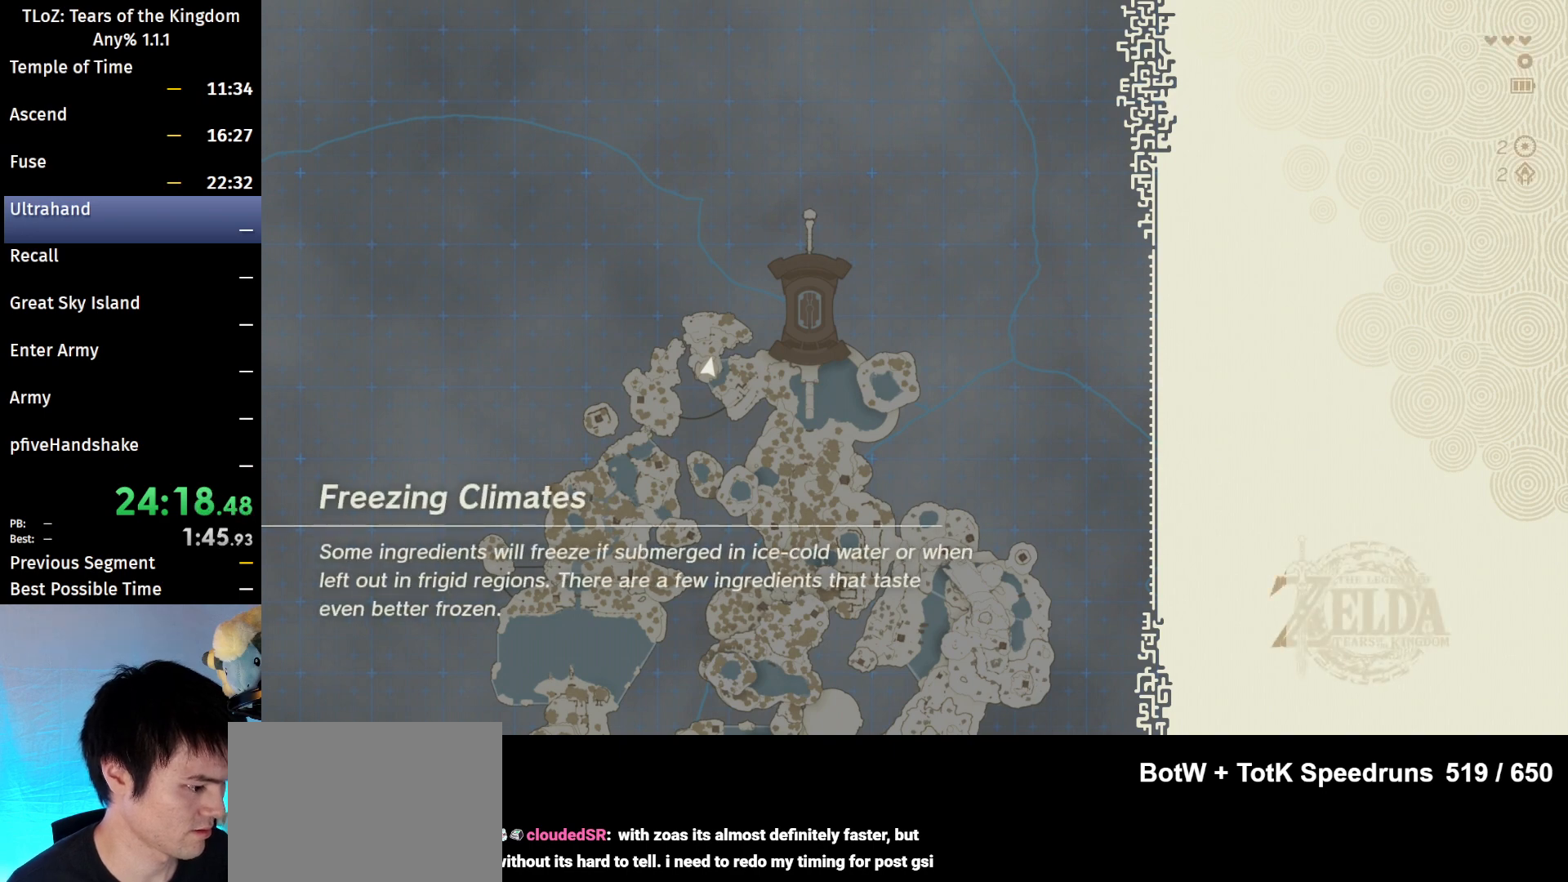
Gameplay with a controller (Nintendo layout); each line is a JSON object with the inputs held at the frame after it. "events" lists button and stick changes between this image and that frame as [ms after this image, input, new state], when the widget could be followed in between. Not read: L3 R3 Z.
{"buttons": ["X"], "left_stick": "center", "right_stick": "center", "events": [[33, "X", "up"], [200, "X", "down"], [233, "X", "up"], [333, "X", "down"], [400, "X", "up"], [467, "X", "down"]]}
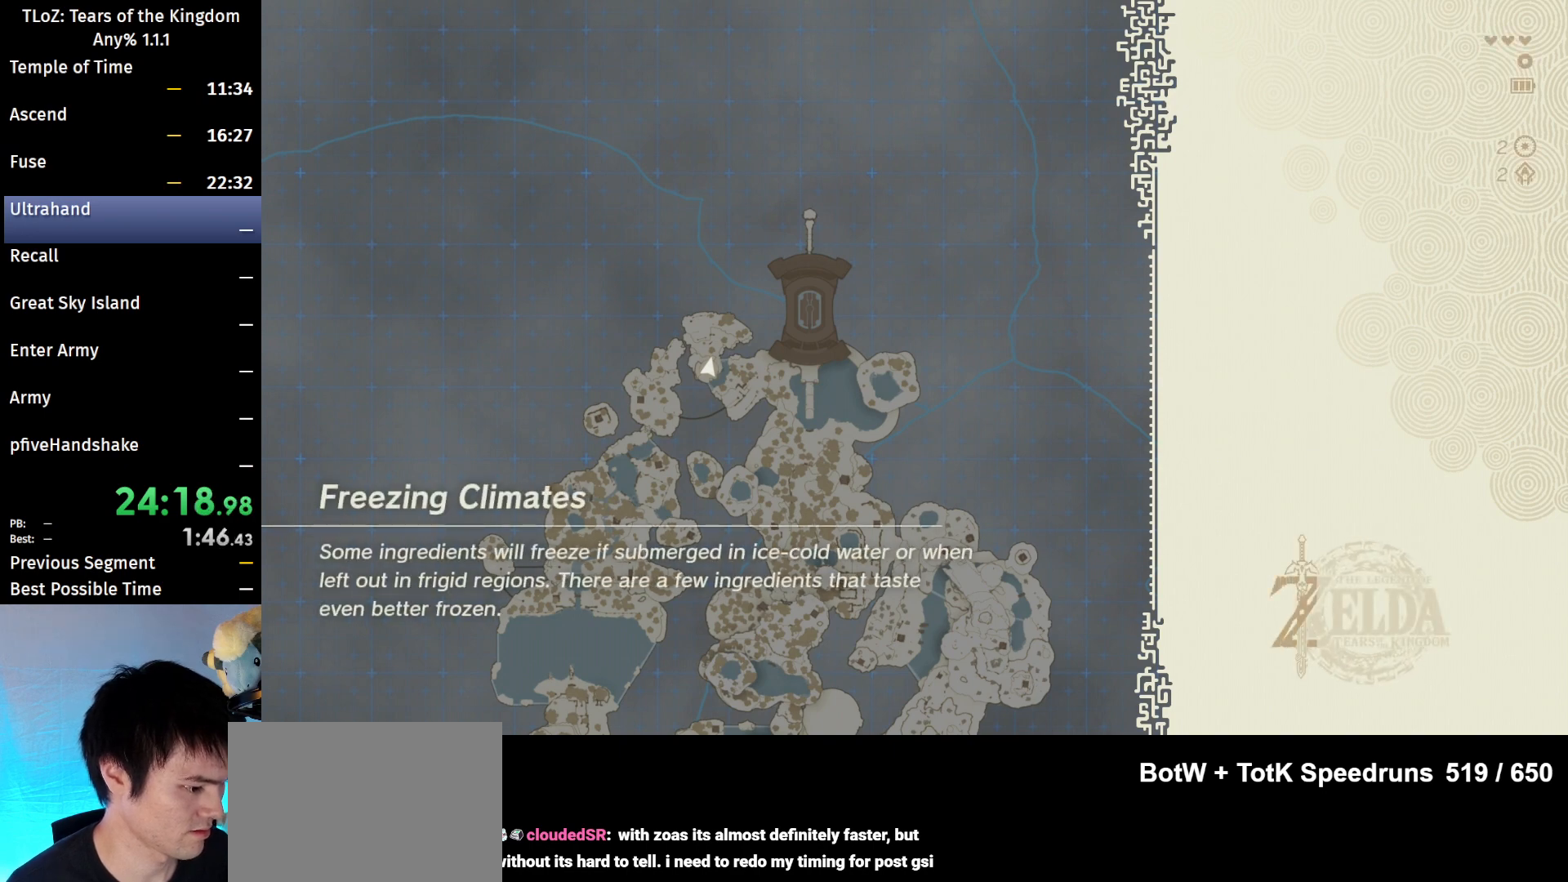
{"buttons": [], "left_stick": "center", "right_stick": "center", "events": [[33, "X", "up"], [100, "X", "down"], [167, "X", "up"], [233, "X", "down"], [300, "X", "up"], [367, "X", "down"], [433, "X", "up"]]}
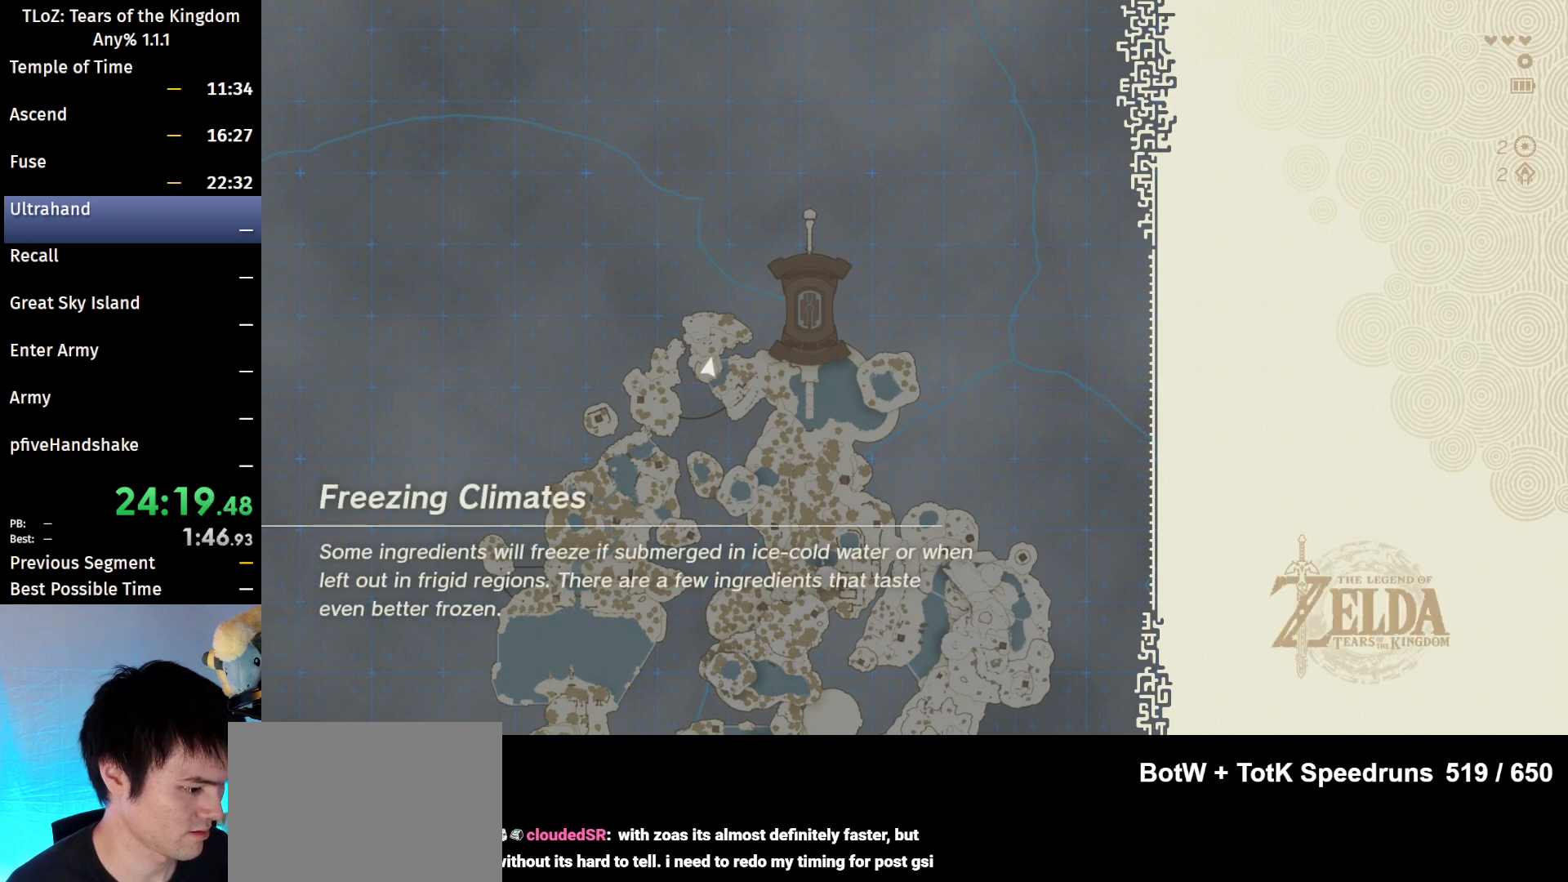
{"buttons": ["X"], "left_stick": "center", "right_stick": "center", "events": [[33, "X", "down"], [133, "X", "up"], [167, "X", "down"], [233, "X", "up"], [333, "X", "down"], [400, "X", "up"], [500, "X", "down"]]}
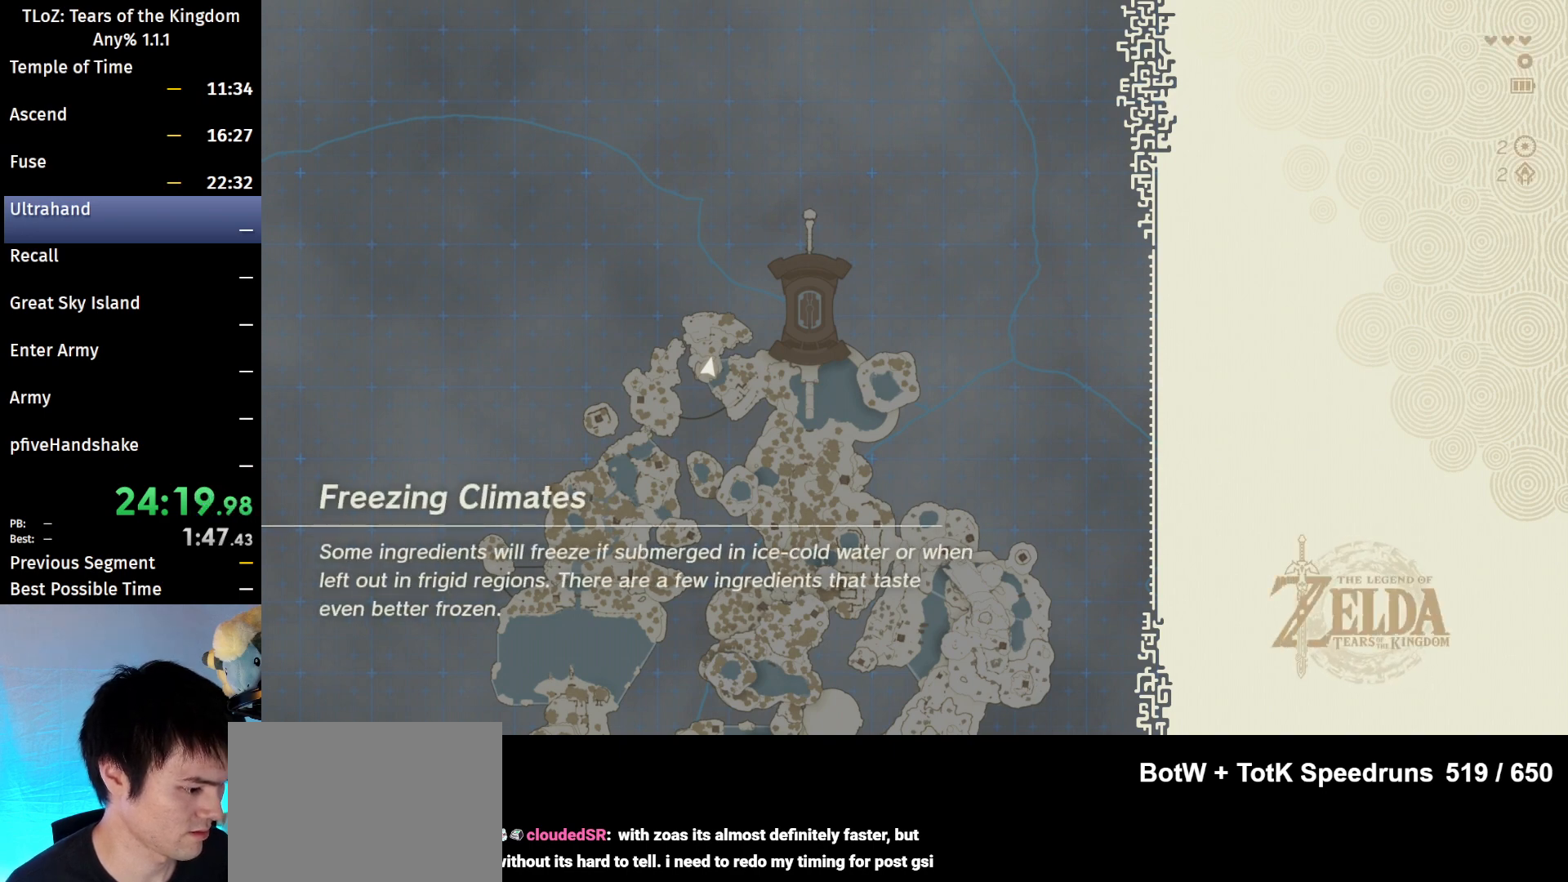
{"buttons": [], "left_stick": "center", "right_stick": "center", "events": [[33, "X", "up"], [133, "X", "down"], [200, "X", "up"], [300, "X", "down"], [333, "X", "up"], [400, "X", "down"], [467, "X", "up"]]}
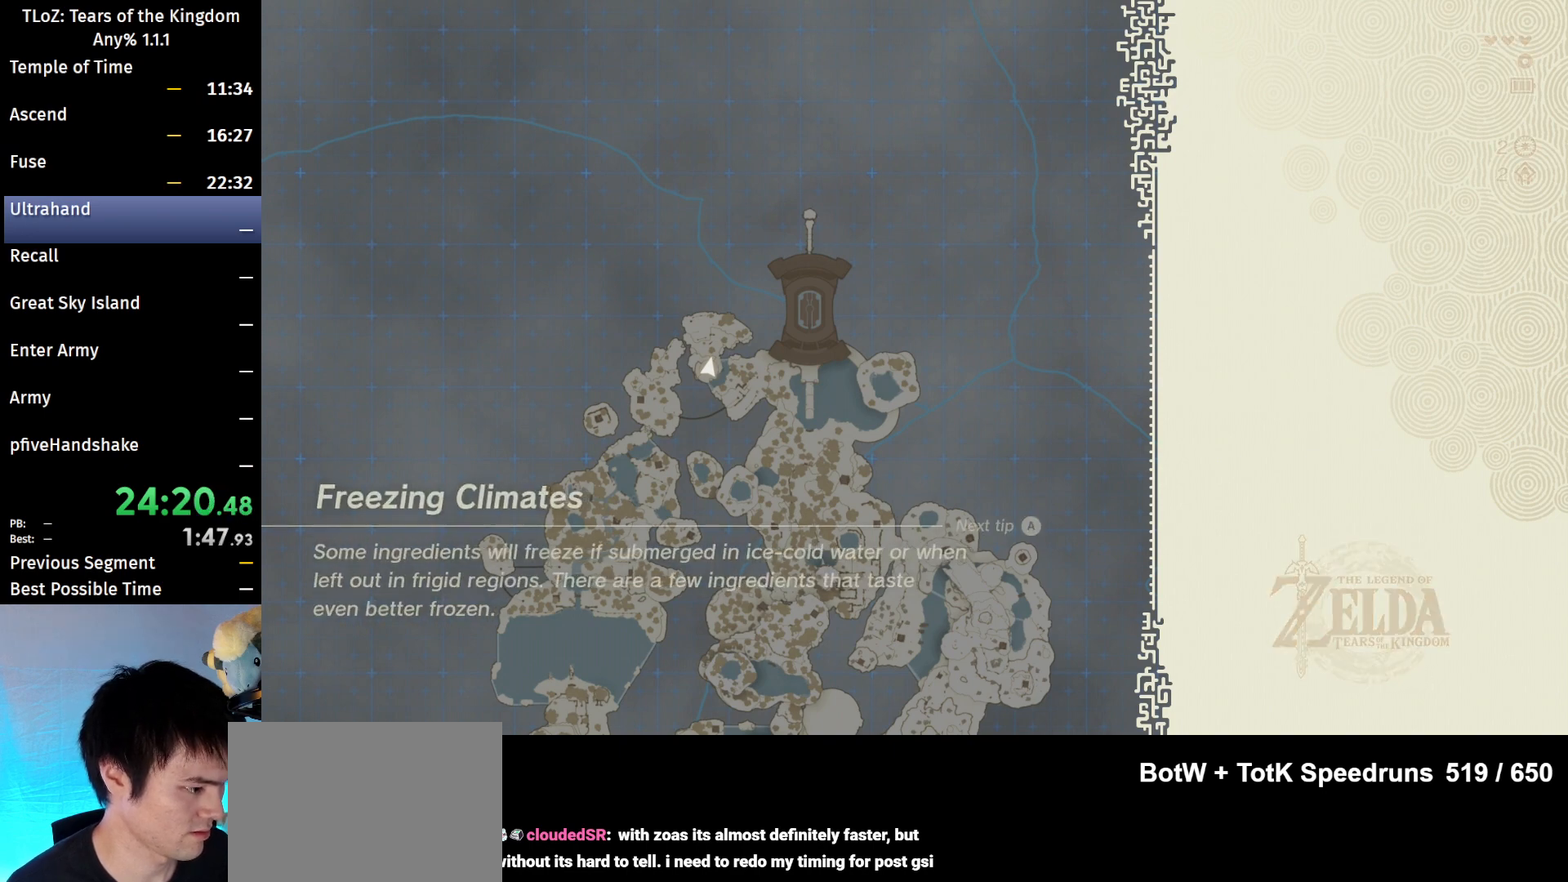
{"buttons": ["X"], "left_stick": "center", "right_stick": "center", "events": [[200, "X", "down"], [400, "X", "up"], [500, "X", "down"]]}
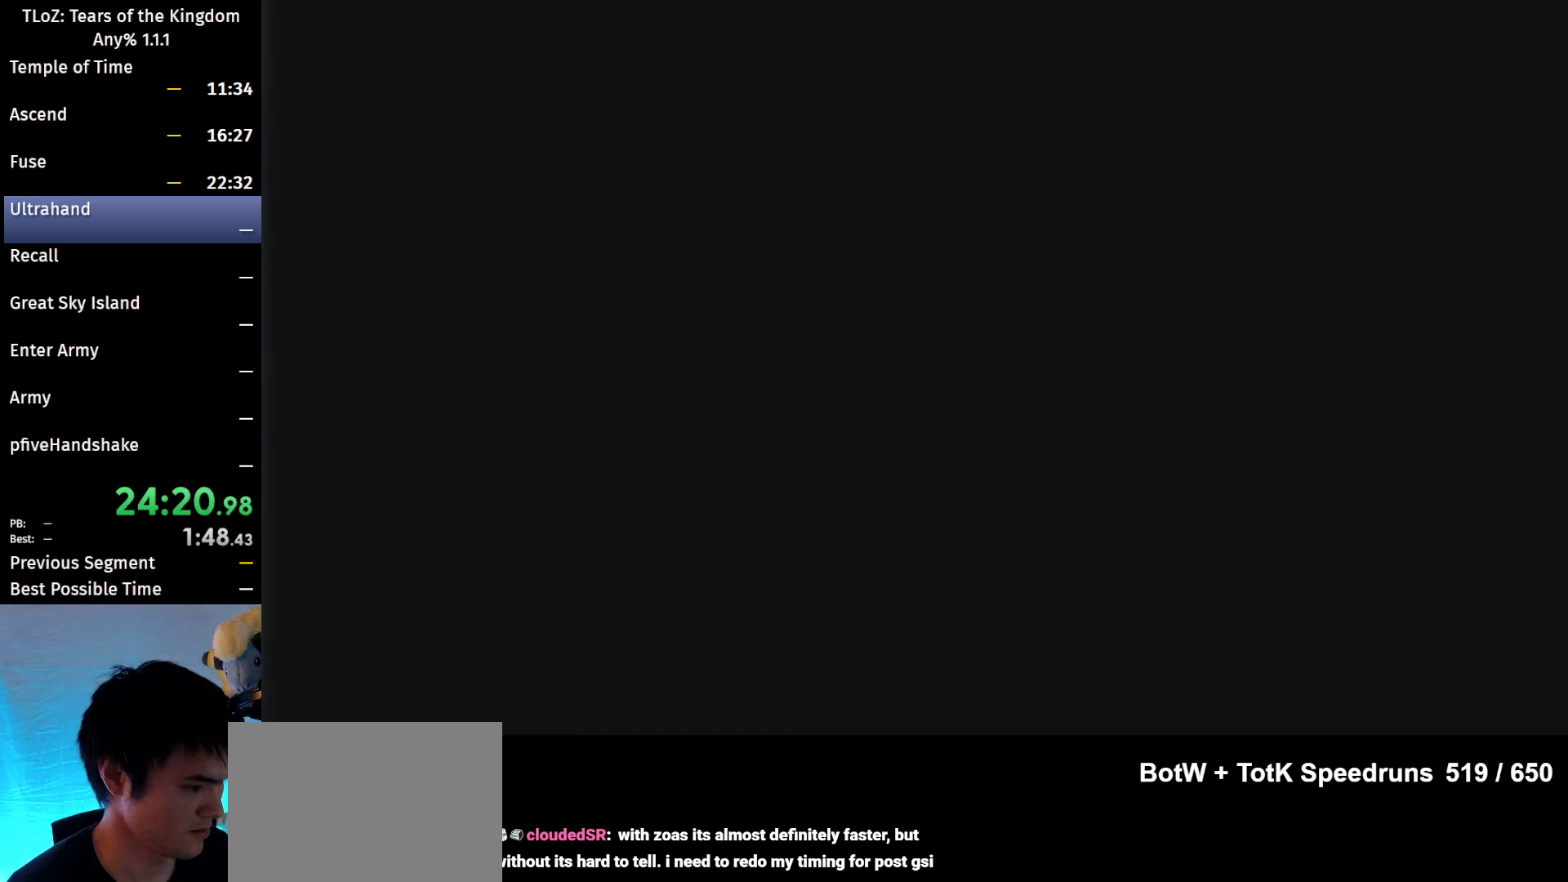
{"buttons": ["X"], "left_stick": "center", "right_stick": "center", "events": [[33, "X", "up"], [200, "X", "down"], [267, "X", "up"], [333, "X", "down"]]}
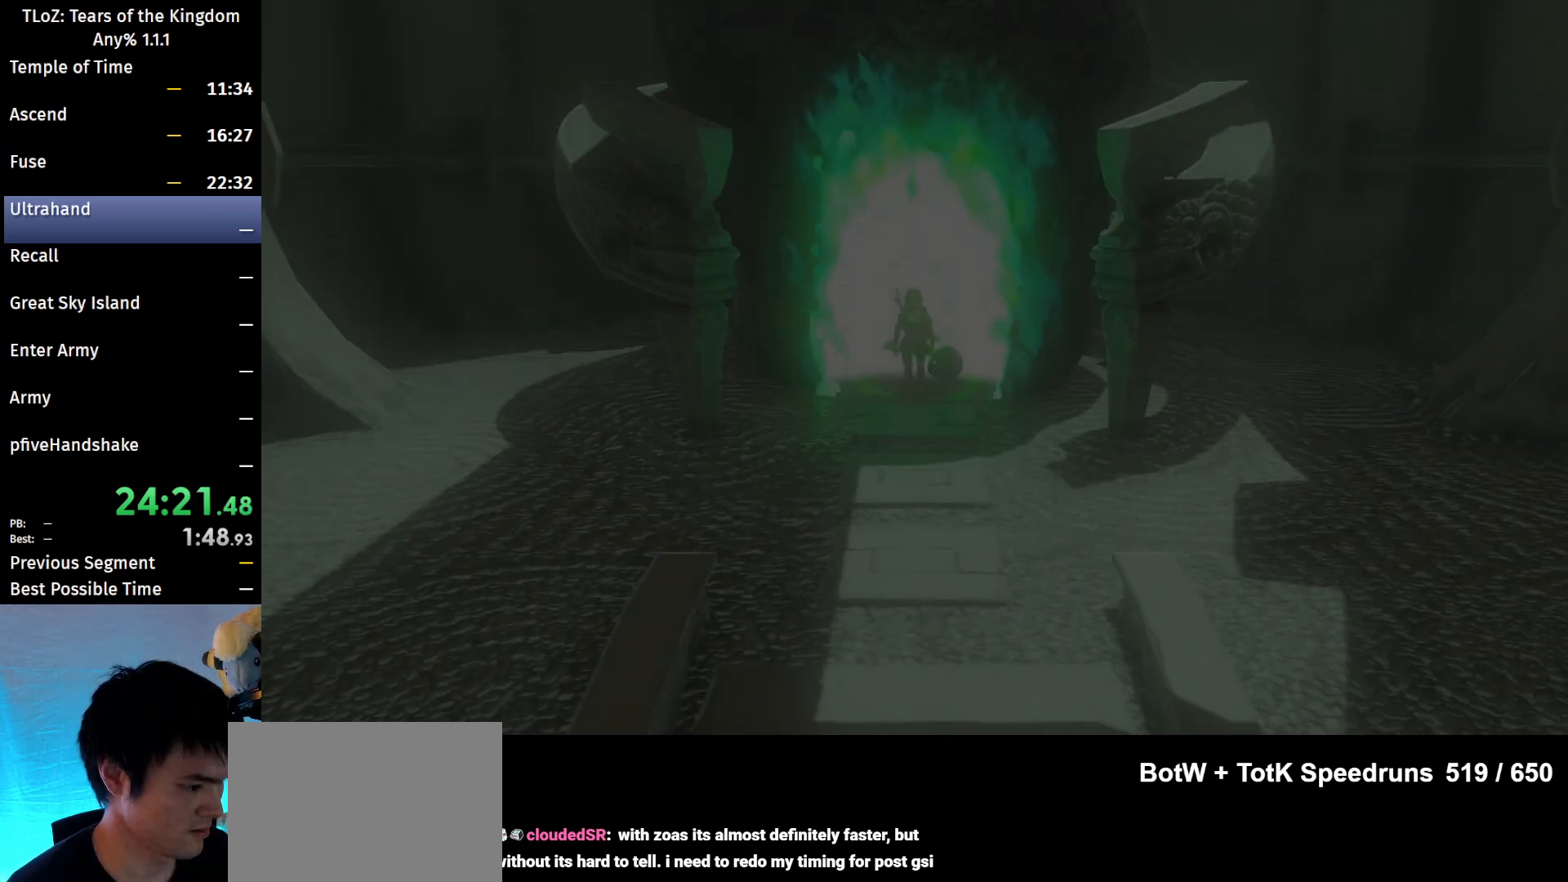
{"buttons": ["B"], "left_stick": "up", "right_stick": "center", "events": [[33, "X", "up"], [67, "X", "down"], [133, "X", "up"], [200, "X", "down"], [267, "X", "up"], [367, "left_stick", "up"], [400, "B", "down"]]}
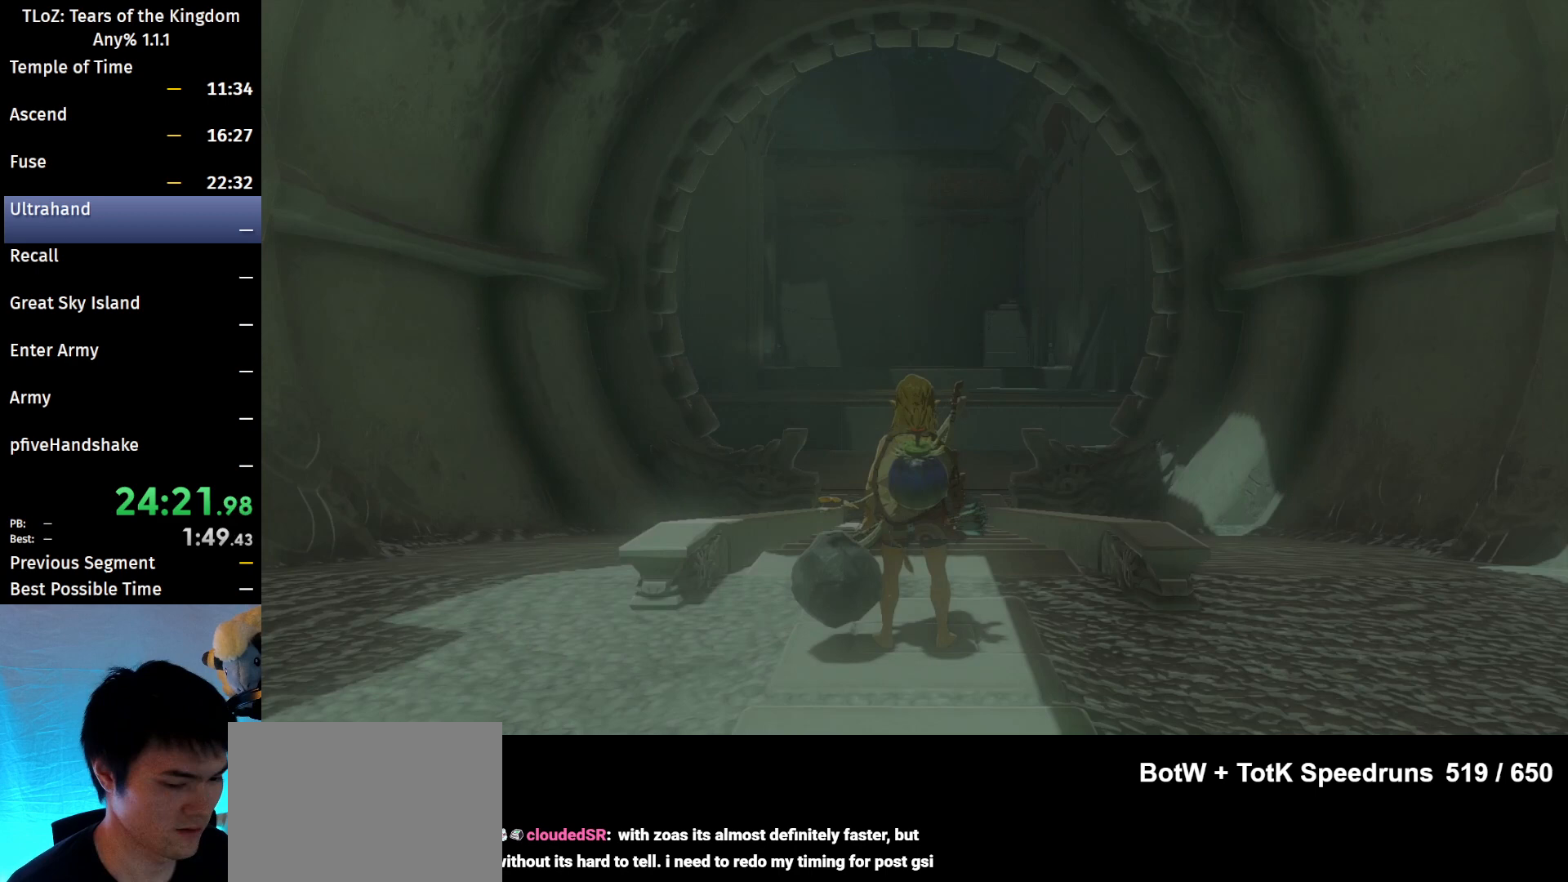
{"buttons": ["B"], "left_stick": "up", "right_stick": "center", "events": []}
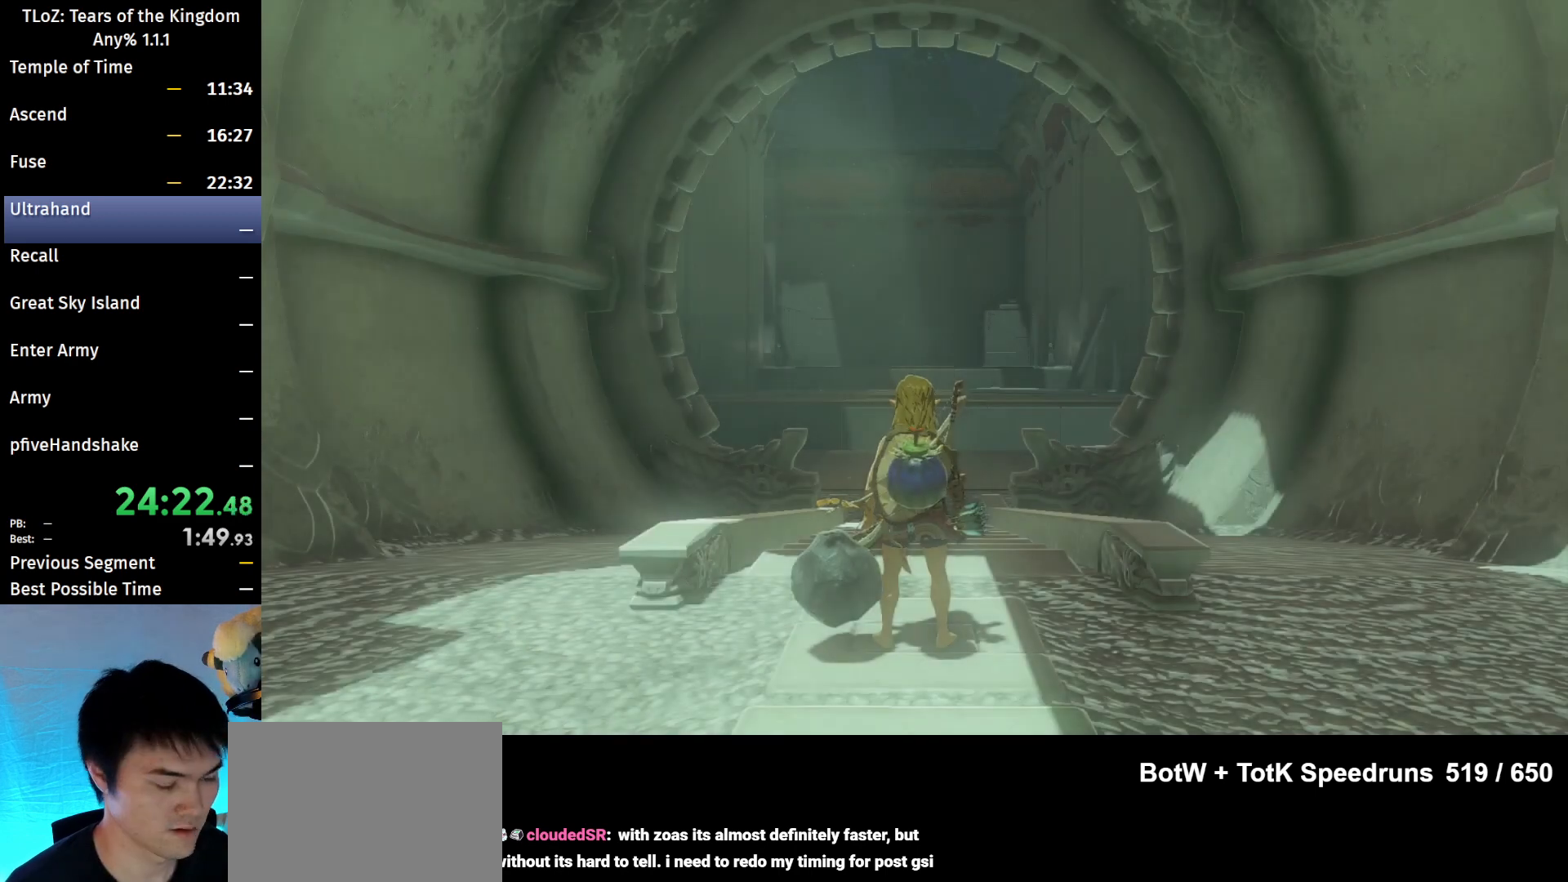
{"buttons": ["B"], "left_stick": "up", "right_stick": "center", "events": [[400, "B", "up"], [500, "B", "down"]]}
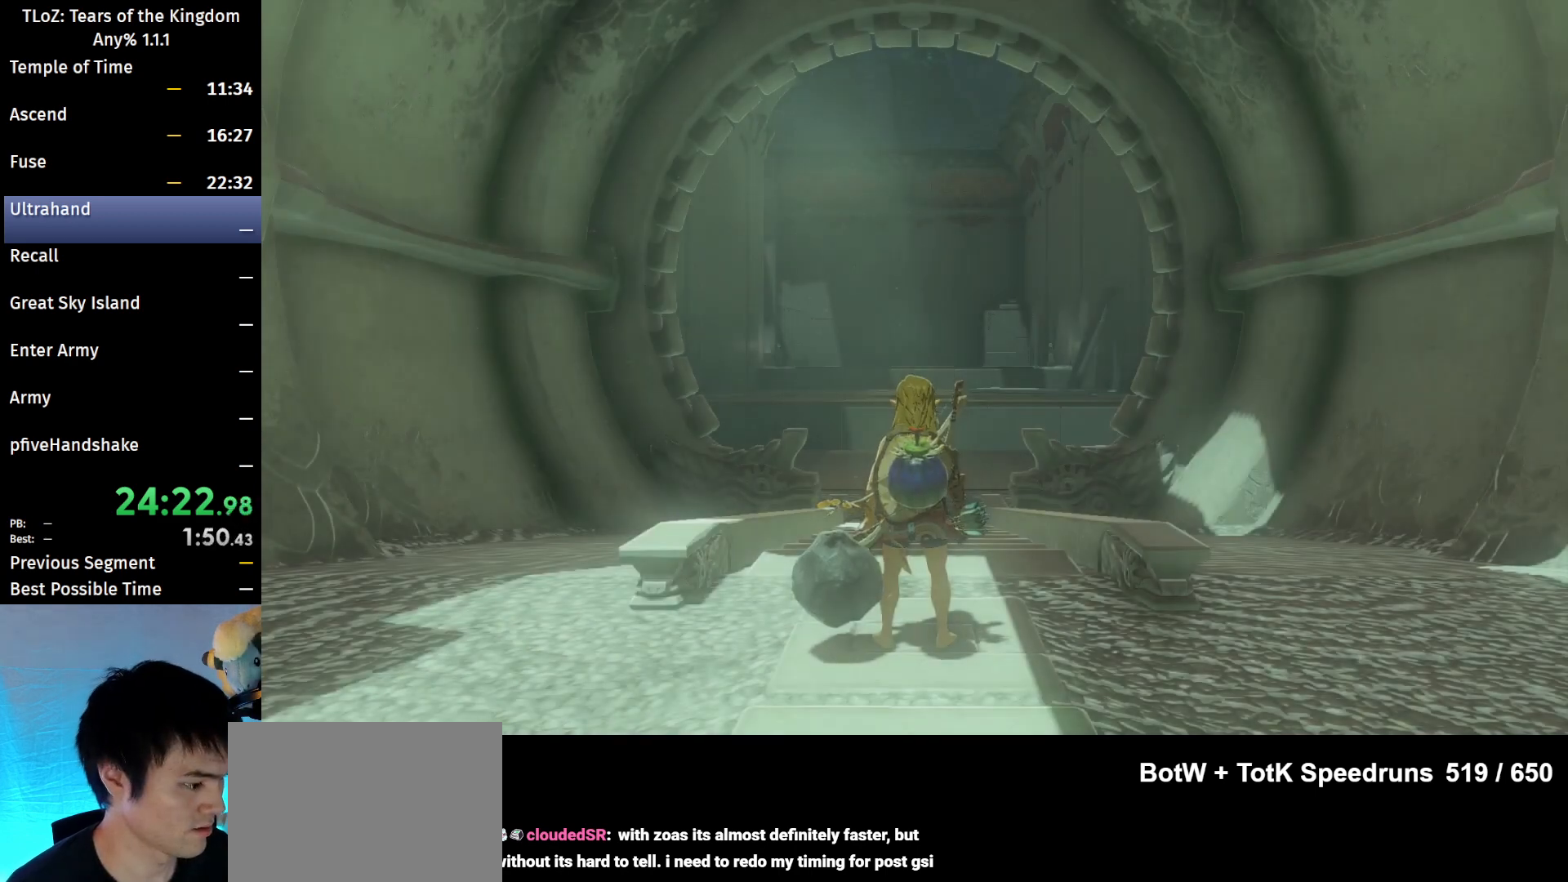
{"buttons": ["B"], "left_stick": "up", "right_stick": "center", "events": [[33, "B", "up"], [100, "B", "down"], [133, "B", "up"], [200, "B", "down"], [267, "B", "up"], [367, "B", "down"], [400, "B", "up"], [467, "B", "down"]]}
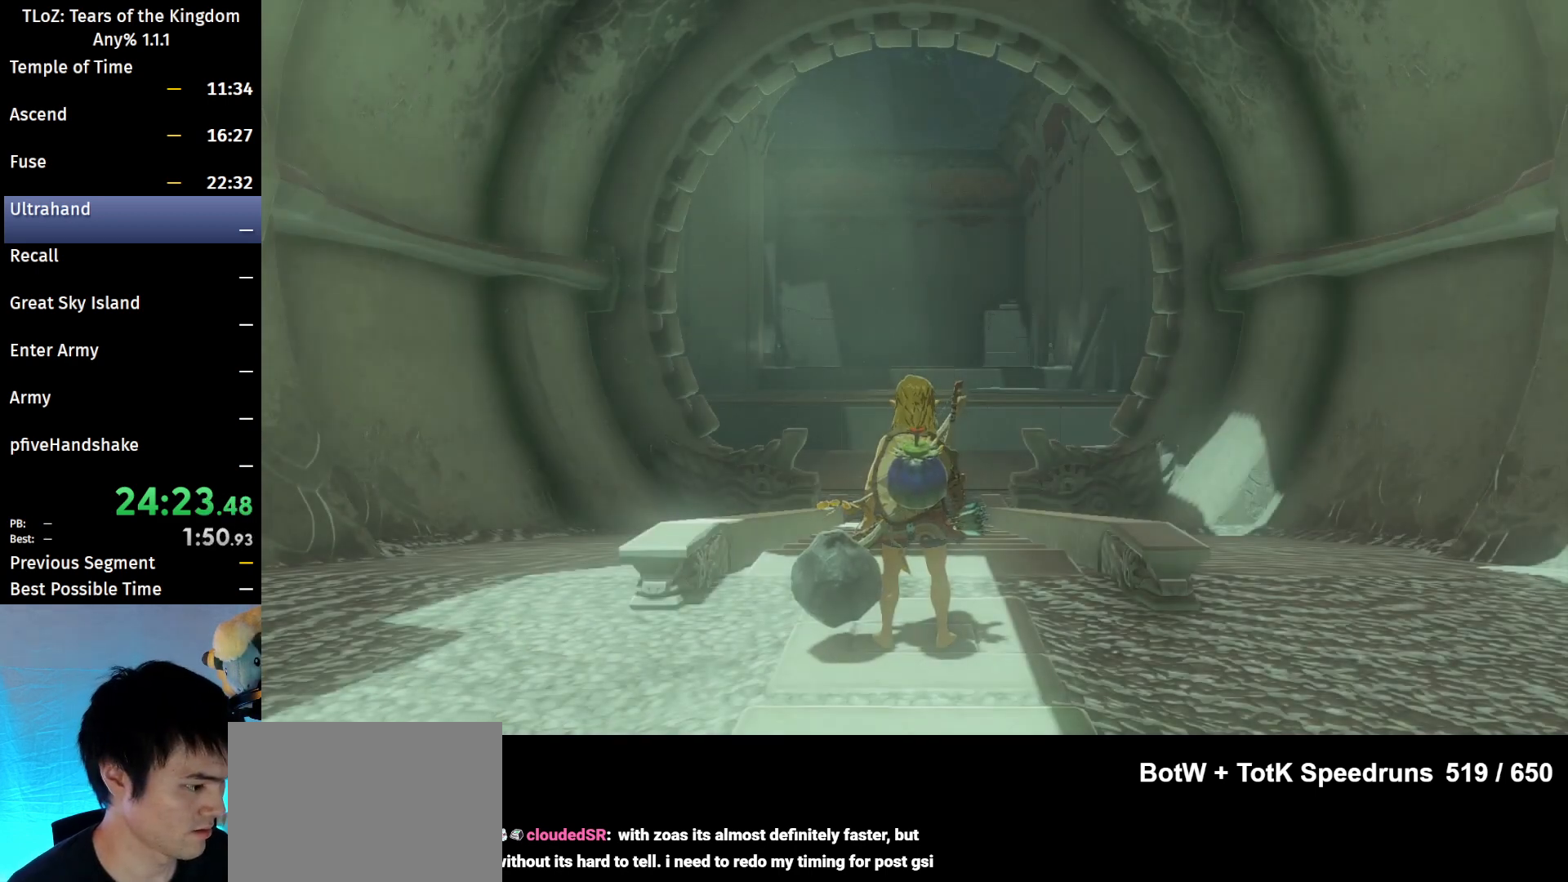
{"buttons": ["B"], "left_stick": "up", "right_stick": "center", "events": [[33, "B", "up"], [100, "B", "down"], [133, "B", "up"], [233, "B", "down"], [267, "B", "up"], [367, "B", "down"], [400, "B", "up"], [500, "B", "down"]]}
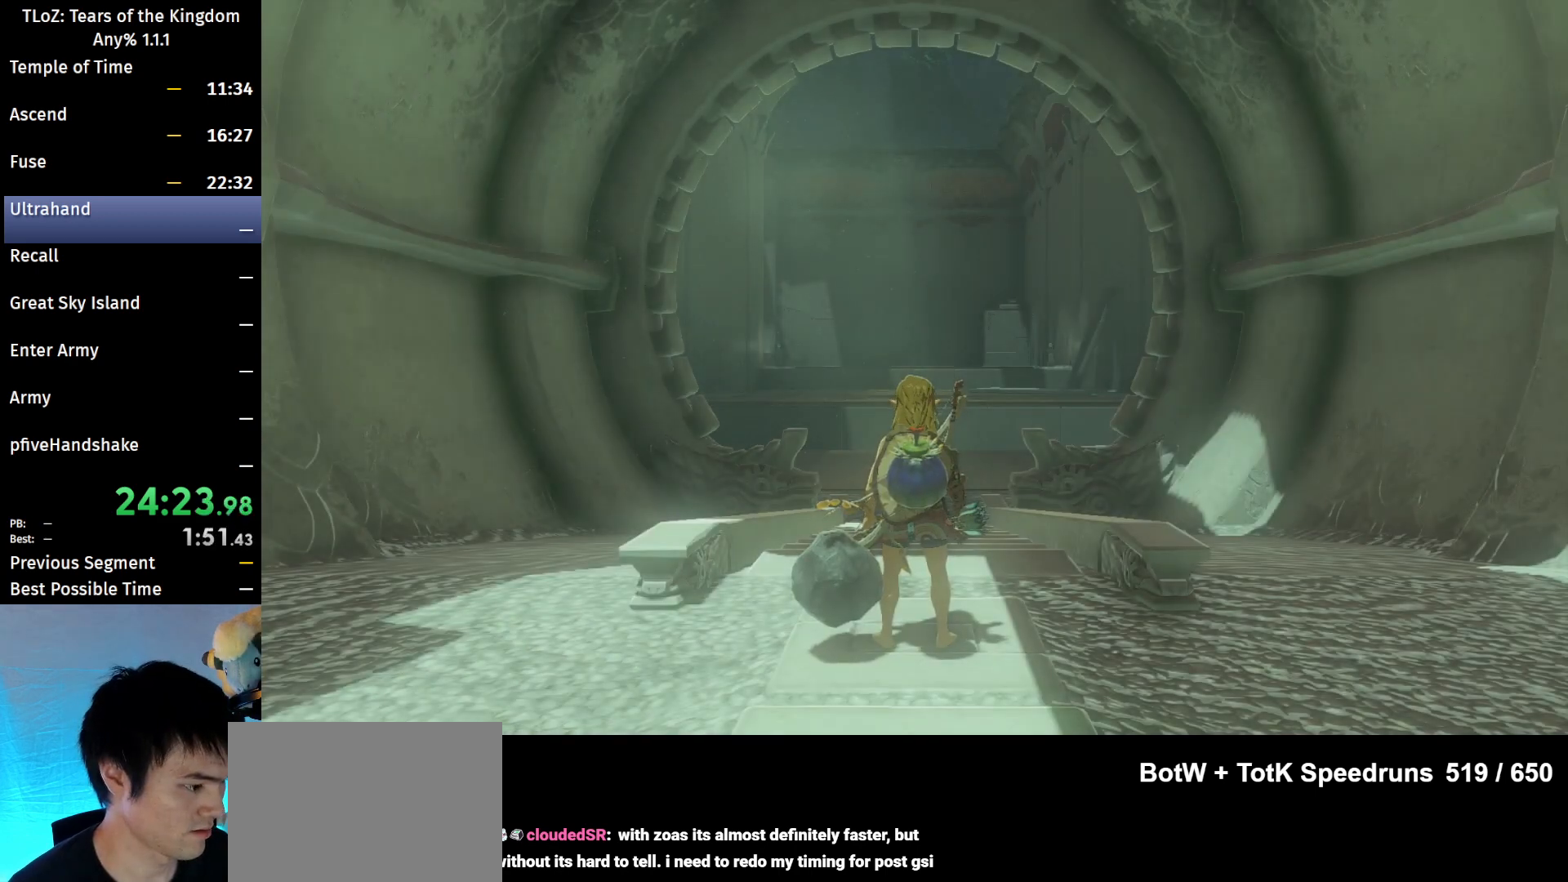
{"buttons": [], "left_stick": "up", "right_stick": "center", "events": [[67, "B", "up"], [133, "B", "down"], [200, "B", "up"], [300, "B", "down"], [333, "B", "up"], [400, "B", "down"], [467, "B", "up"]]}
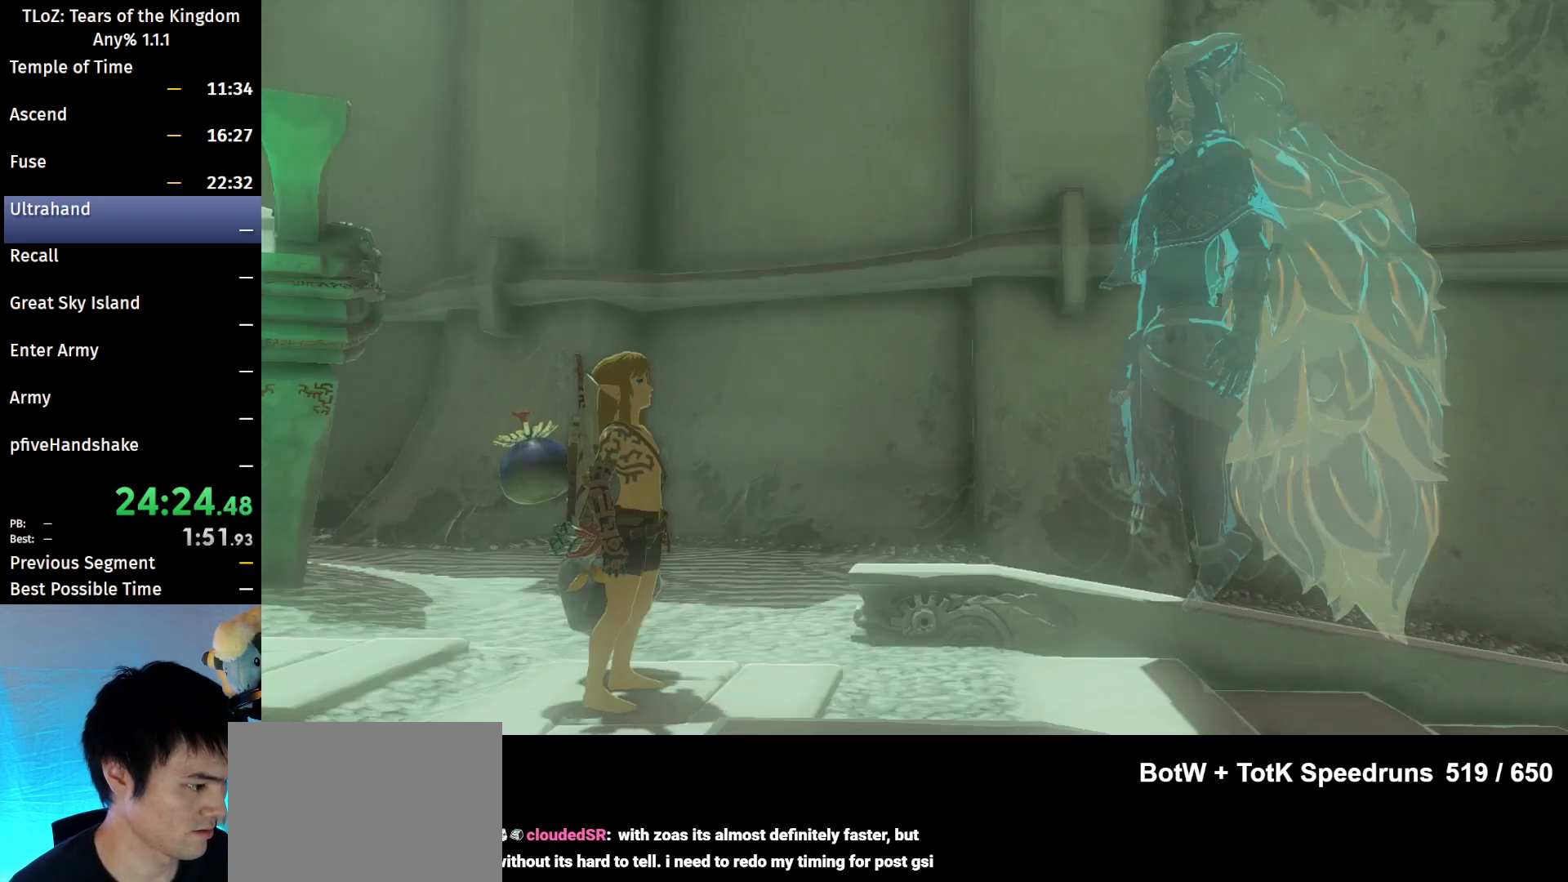
{"buttons": [], "left_stick": "up", "right_stick": "center", "events": [[67, "B", "down"], [100, "B", "up"], [167, "B", "down"], [267, "B", "up"], [333, "B", "down"], [400, "B", "up"], [467, "B", "down"], [500, "B", "up"]]}
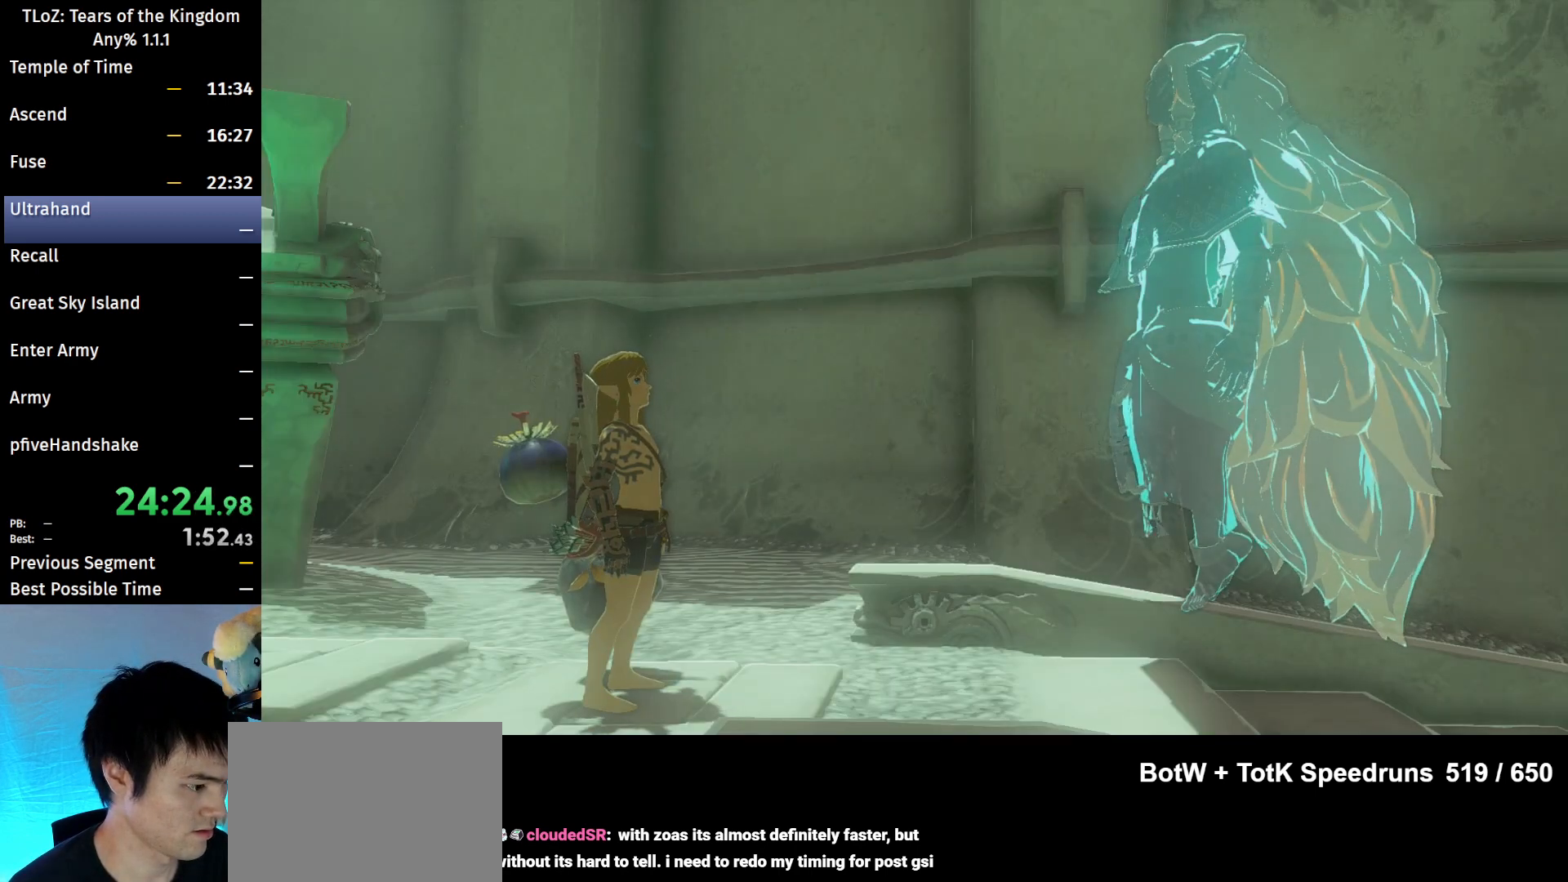
{"buttons": ["B"], "left_stick": "center", "right_stick": "center", "events": [[67, "B", "down"], [100, "left_stick", "center"], [167, "B", "up"], [233, "B", "down"], [300, "B", "up"], [367, "B", "down"], [433, "B", "up"], [500, "B", "down"]]}
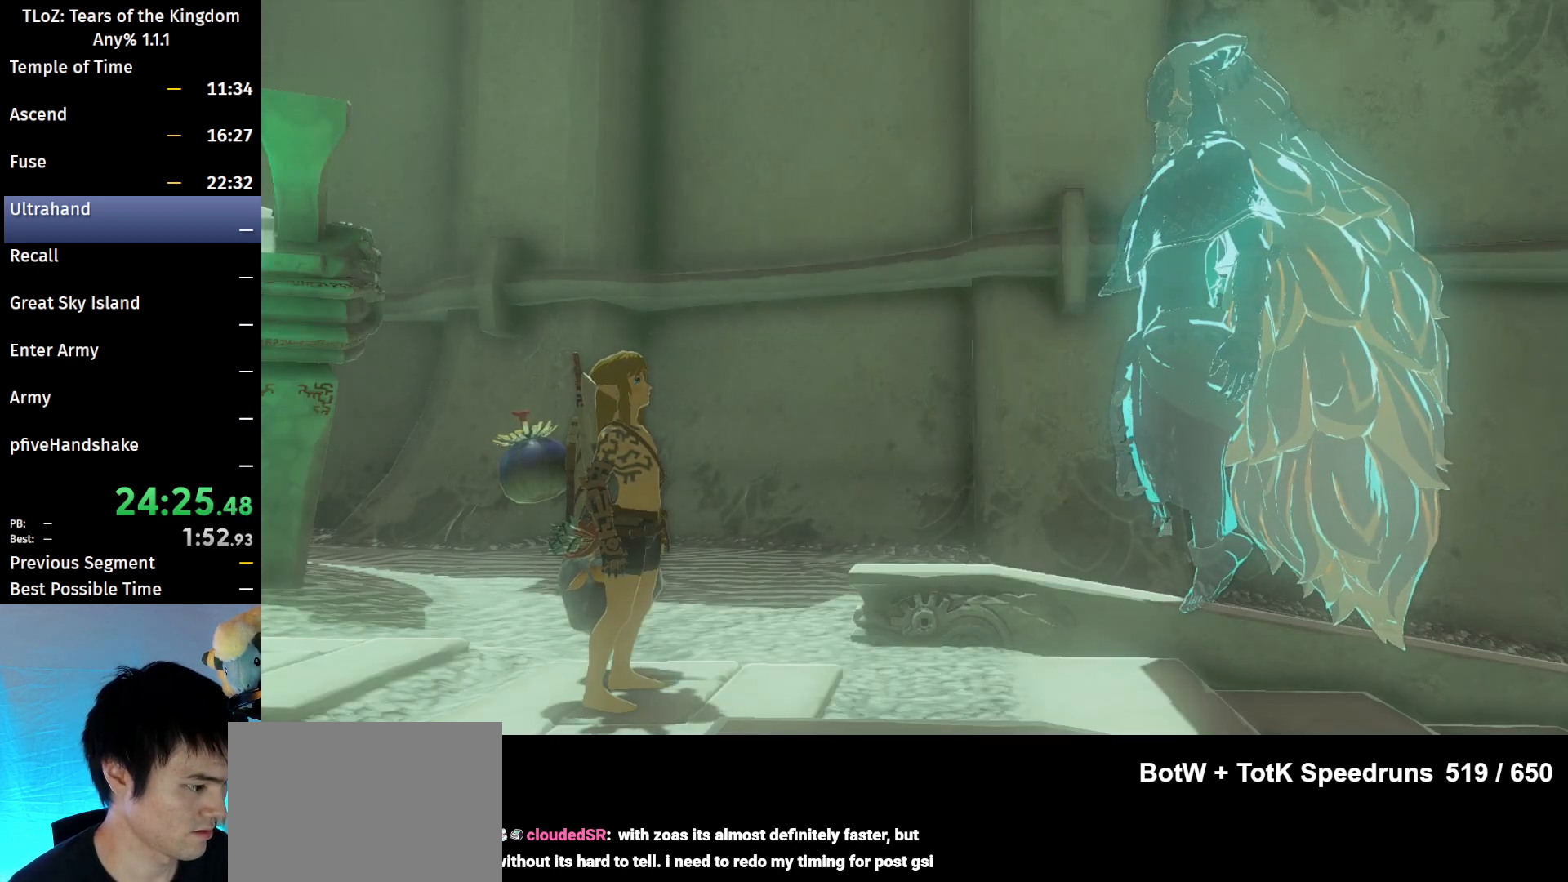
{"buttons": [], "left_stick": "center", "right_stick": "center", "events": [[67, "B", "up"], [167, "B", "down"], [200, "B", "up"], [300, "B", "down"], [367, "B", "up"], [433, "B", "down"], [500, "B", "up"]]}
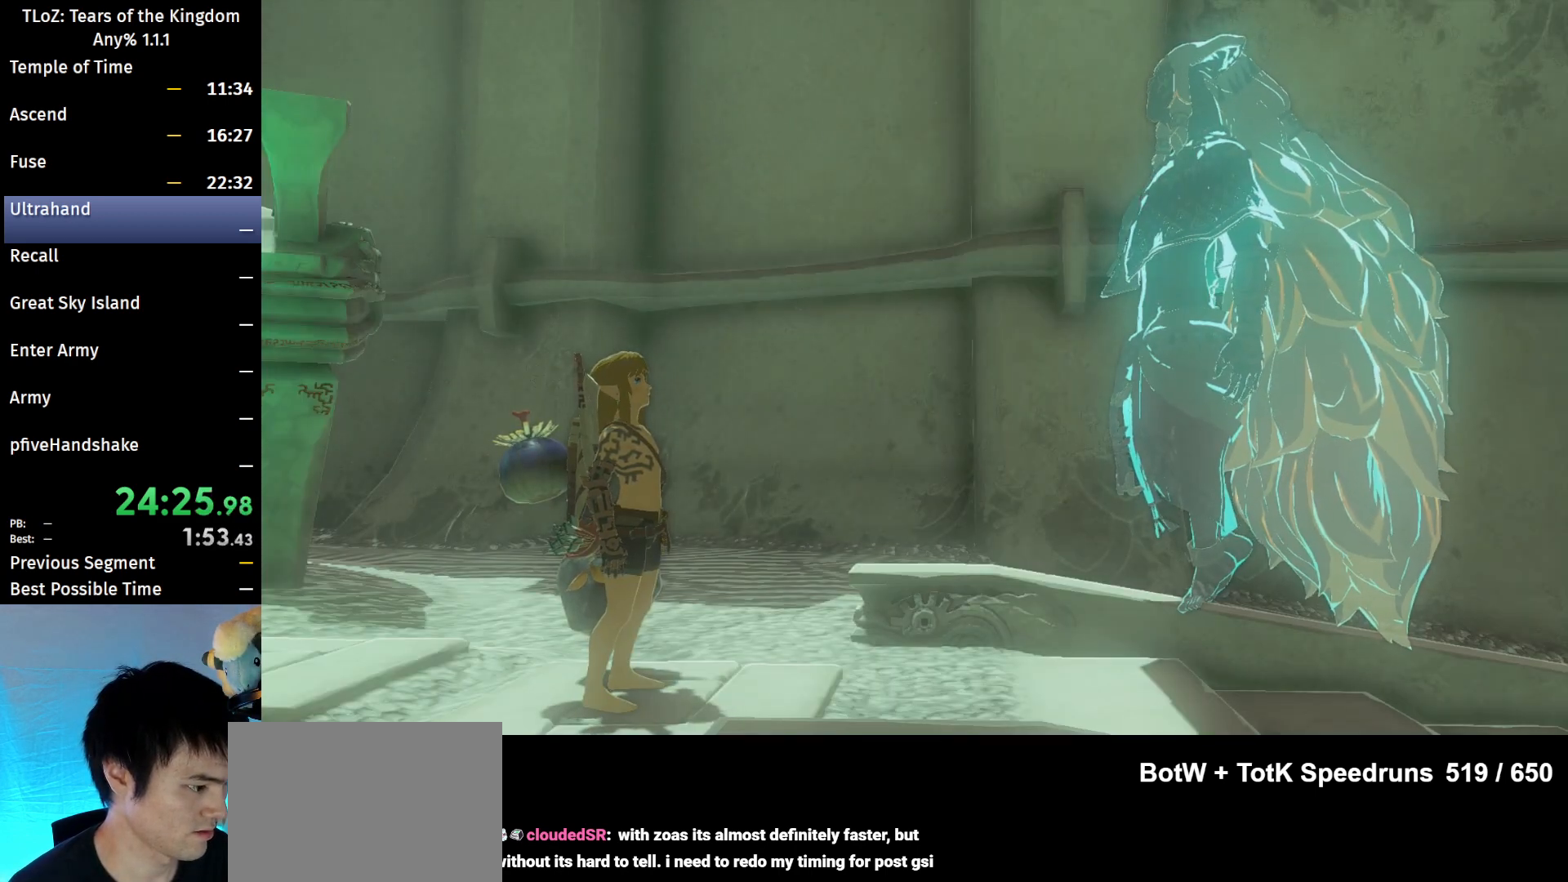
{"buttons": ["B"], "left_stick": "center", "right_stick": "center", "events": [[100, "B", "down"], [167, "B", "up"], [233, "B", "down"], [300, "B", "up"], [367, "B", "down"], [433, "B", "up"], [500, "B", "down"]]}
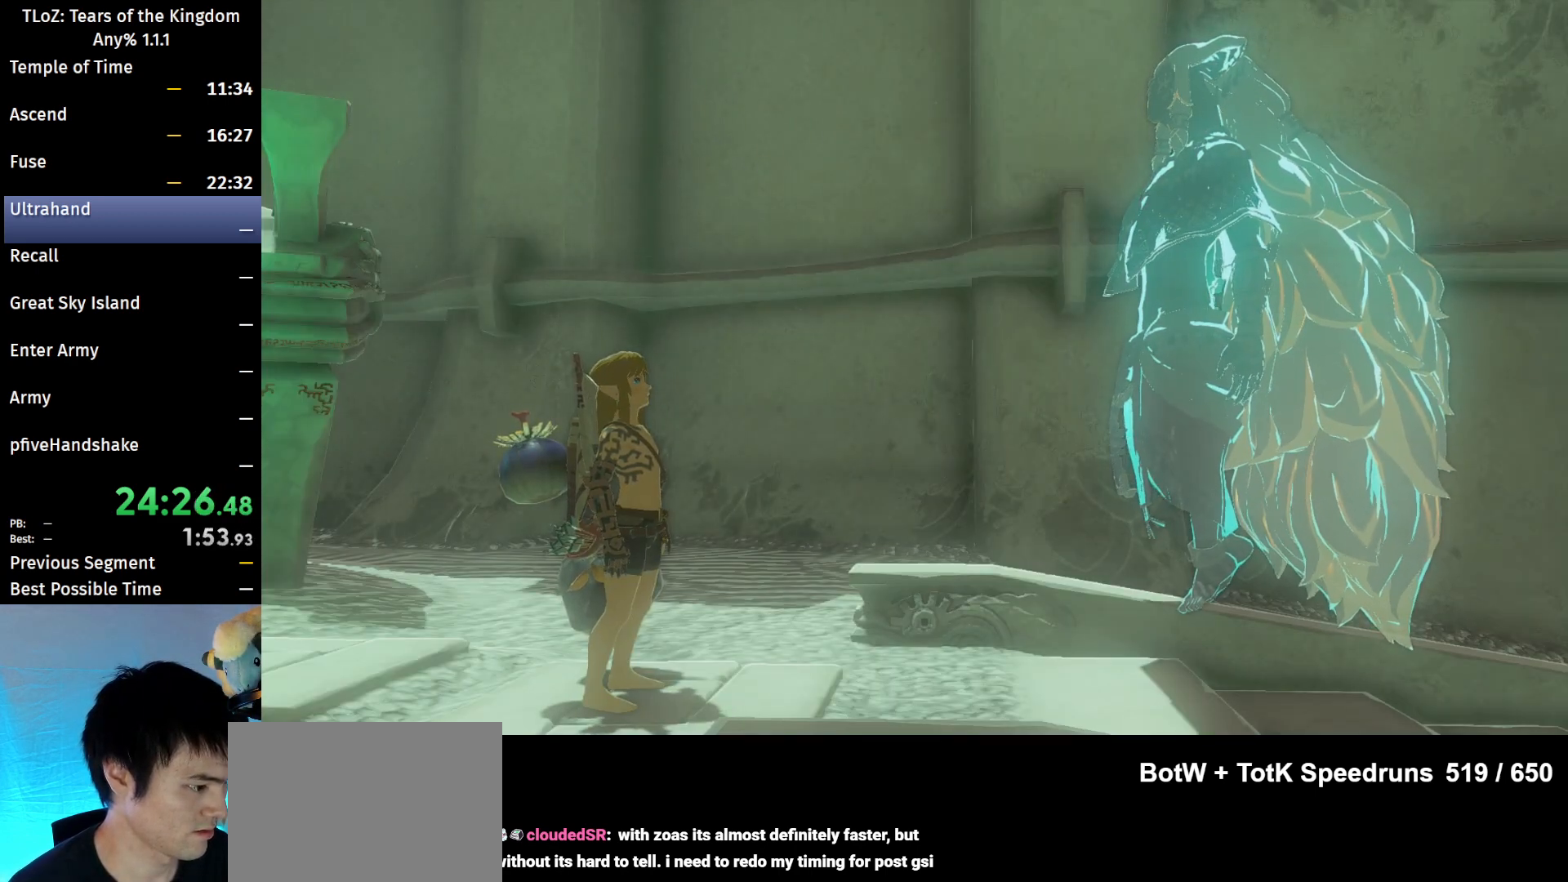
{"buttons": [], "left_stick": "center", "right_stick": "center", "events": [[67, "B", "up"], [167, "B", "down"], [200, "B", "up"], [267, "B", "down"], [333, "B", "up"], [400, "B", "down"], [467, "B", "up"]]}
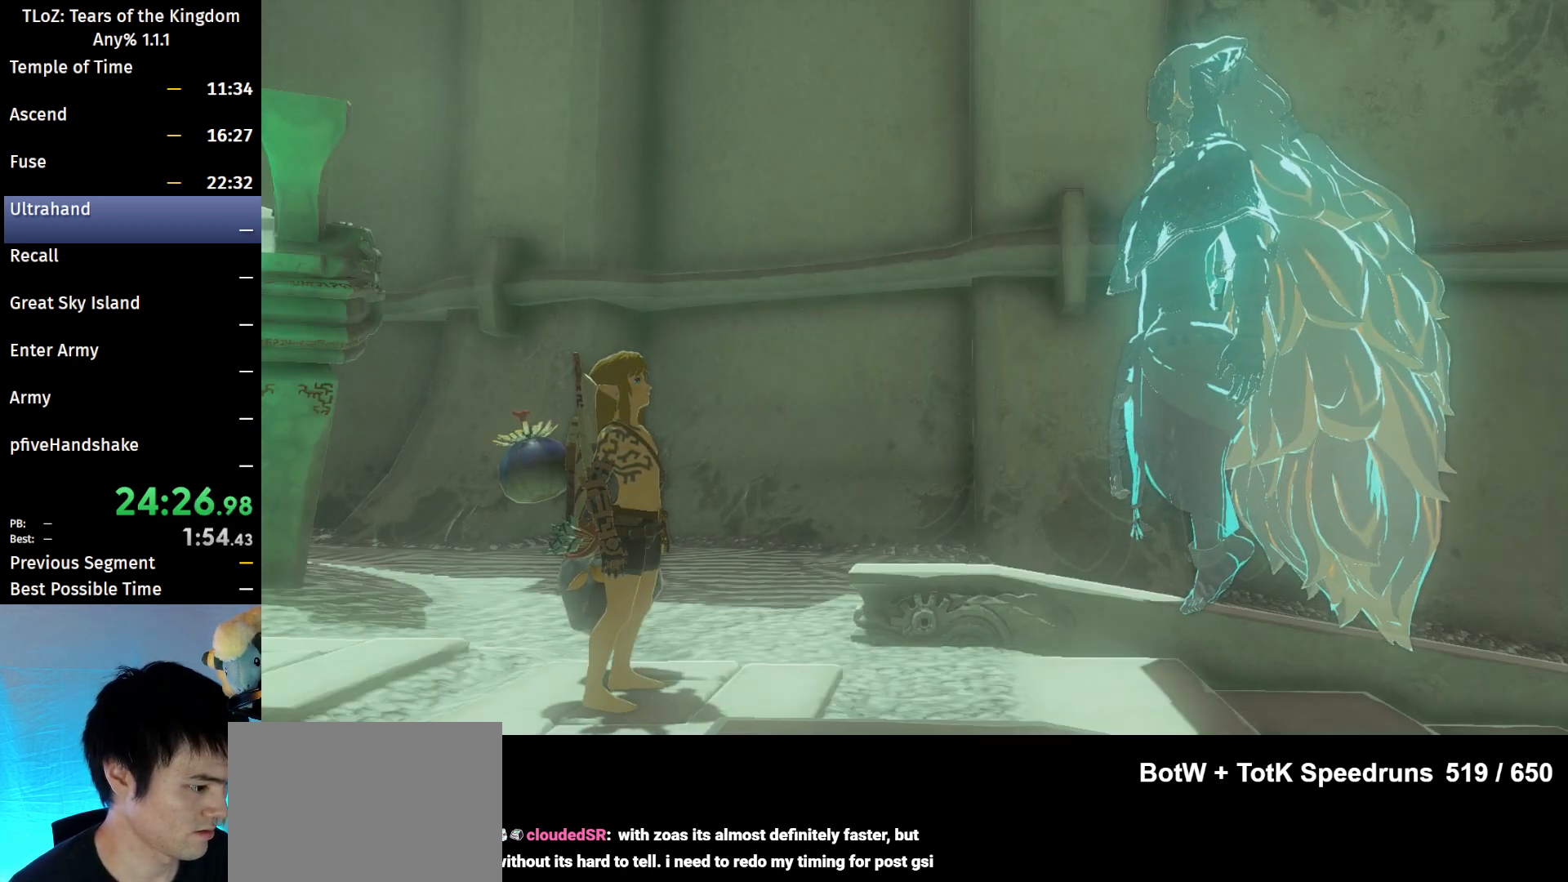
{"buttons": ["B"], "left_stick": "center", "right_stick": "center", "events": [[67, "B", "down"], [100, "B", "up"], [200, "B", "down"], [233, "B", "up"], [333, "B", "down"], [400, "B", "up"], [467, "B", "down"]]}
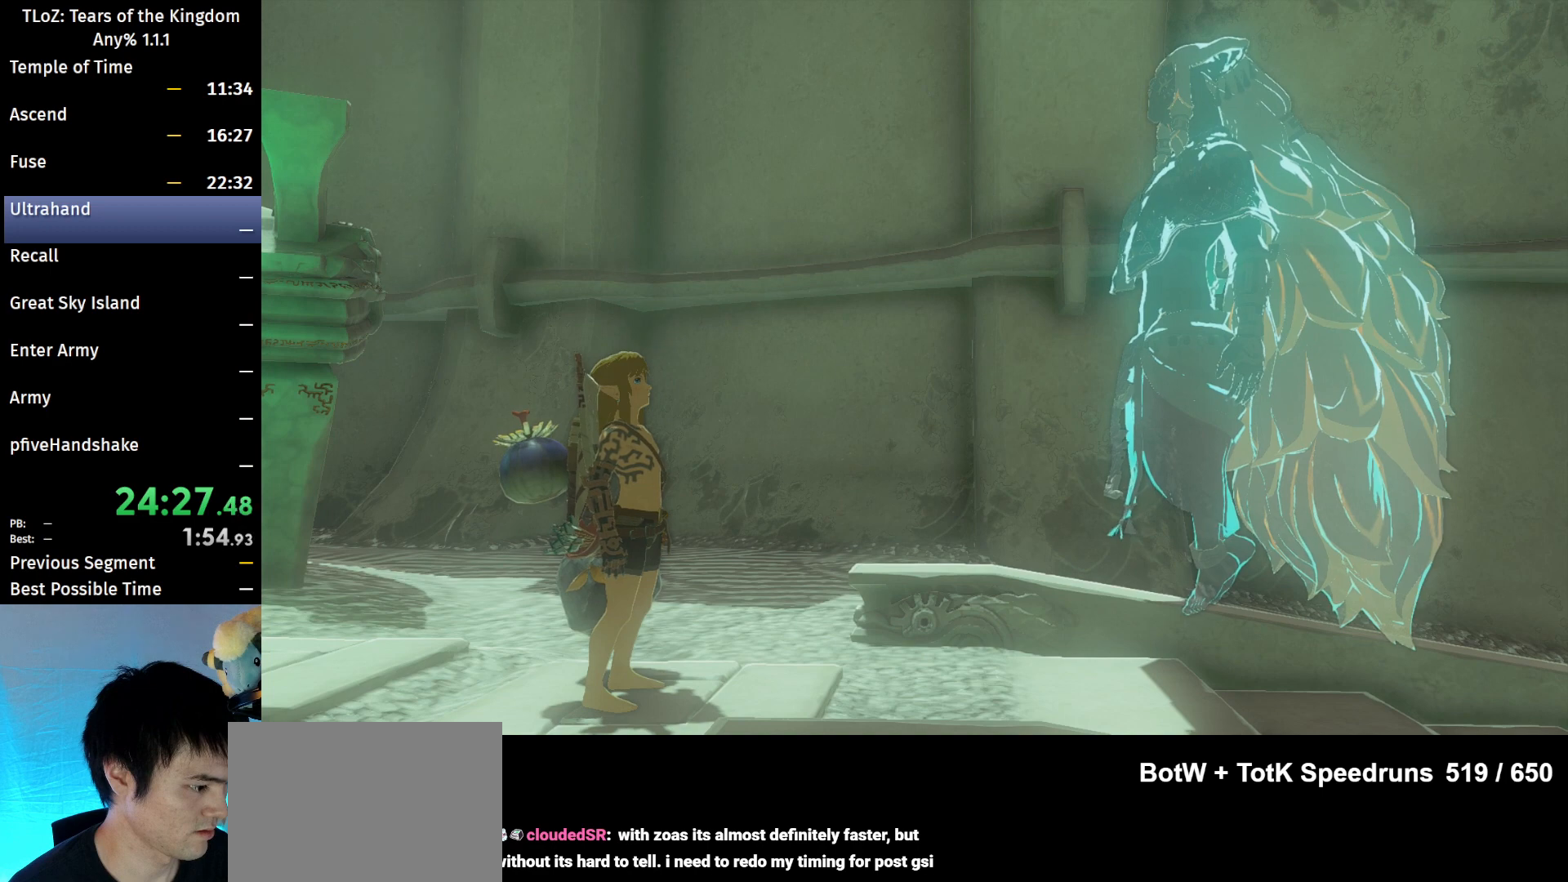
{"buttons": ["B"], "left_stick": "center", "right_stick": "center", "events": [[33, "B", "up"], [100, "B", "down"], [167, "B", "up"], [267, "B", "down"], [300, "B", "up"], [367, "B", "down"], [433, "B", "up"], [500, "B", "down"]]}
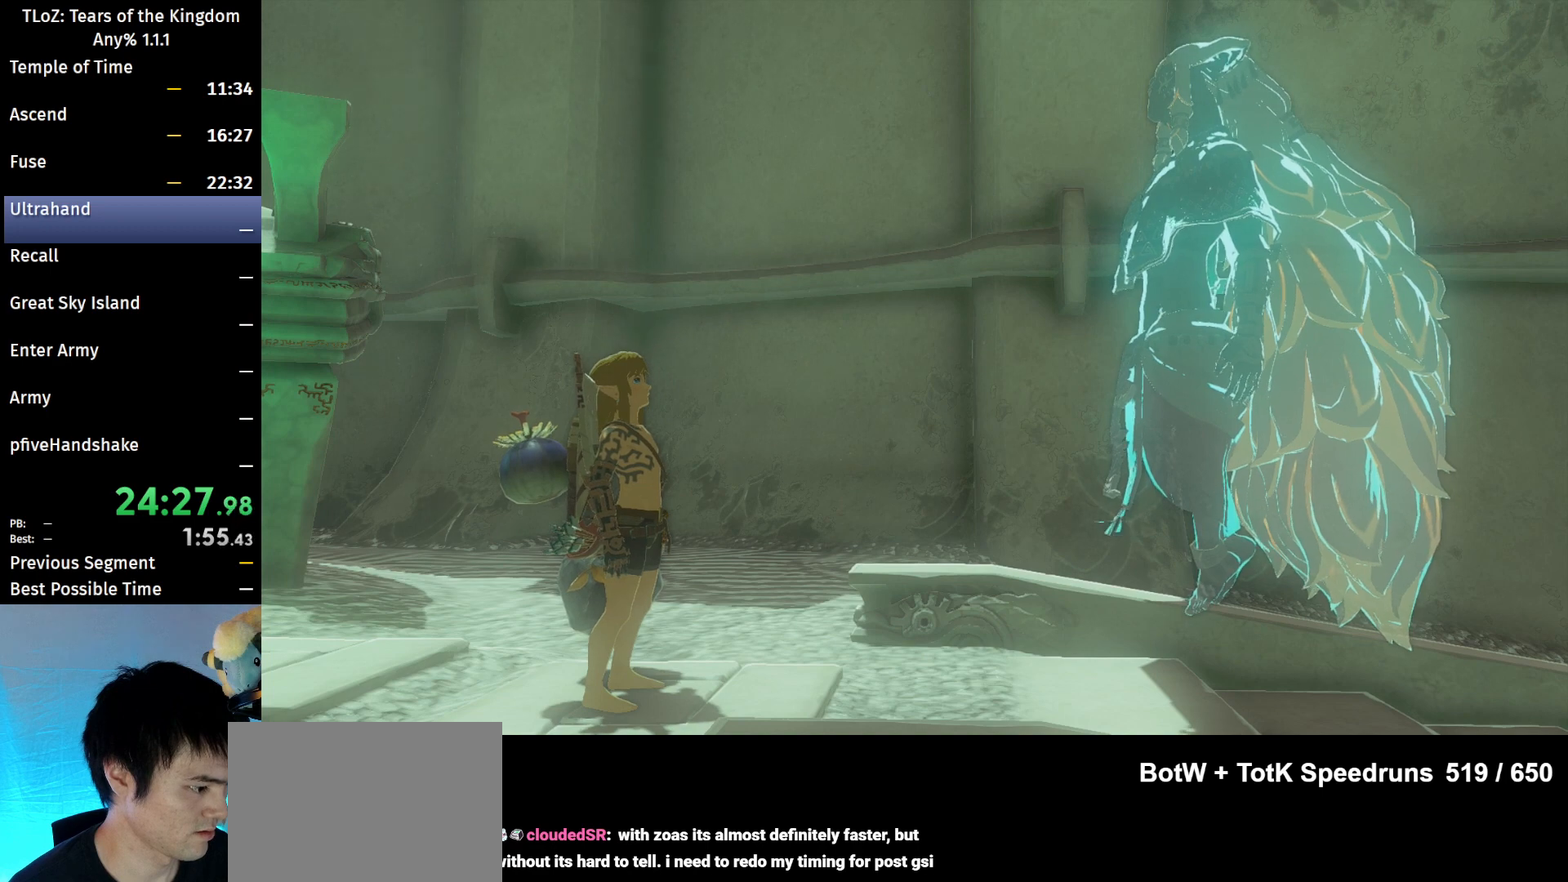
{"buttons": ["B"], "left_stick": "center", "right_stick": "center", "events": [[100, "B", "up"], [167, "B", "down"], [233, "B", "up"], [300, "B", "down"], [400, "B", "up"], [467, "B", "down"]]}
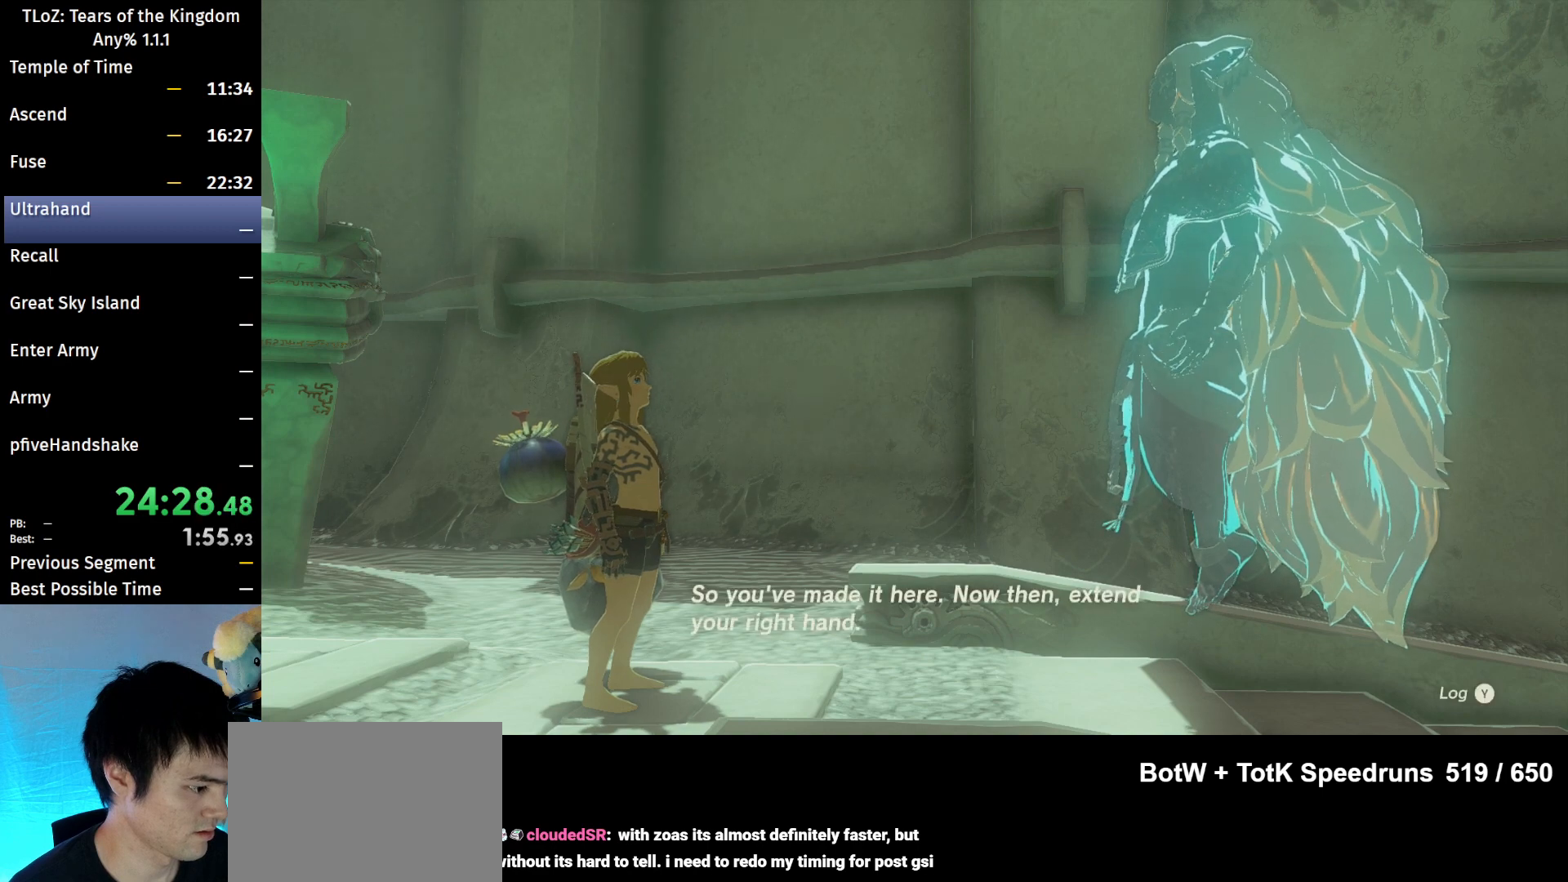
{"buttons": [], "left_stick": "center", "right_stick": "center", "events": [[33, "B", "up"], [100, "B", "down"], [167, "B", "up"], [233, "B", "down"], [300, "B", "up"], [400, "B", "down"], [433, "B", "up"]]}
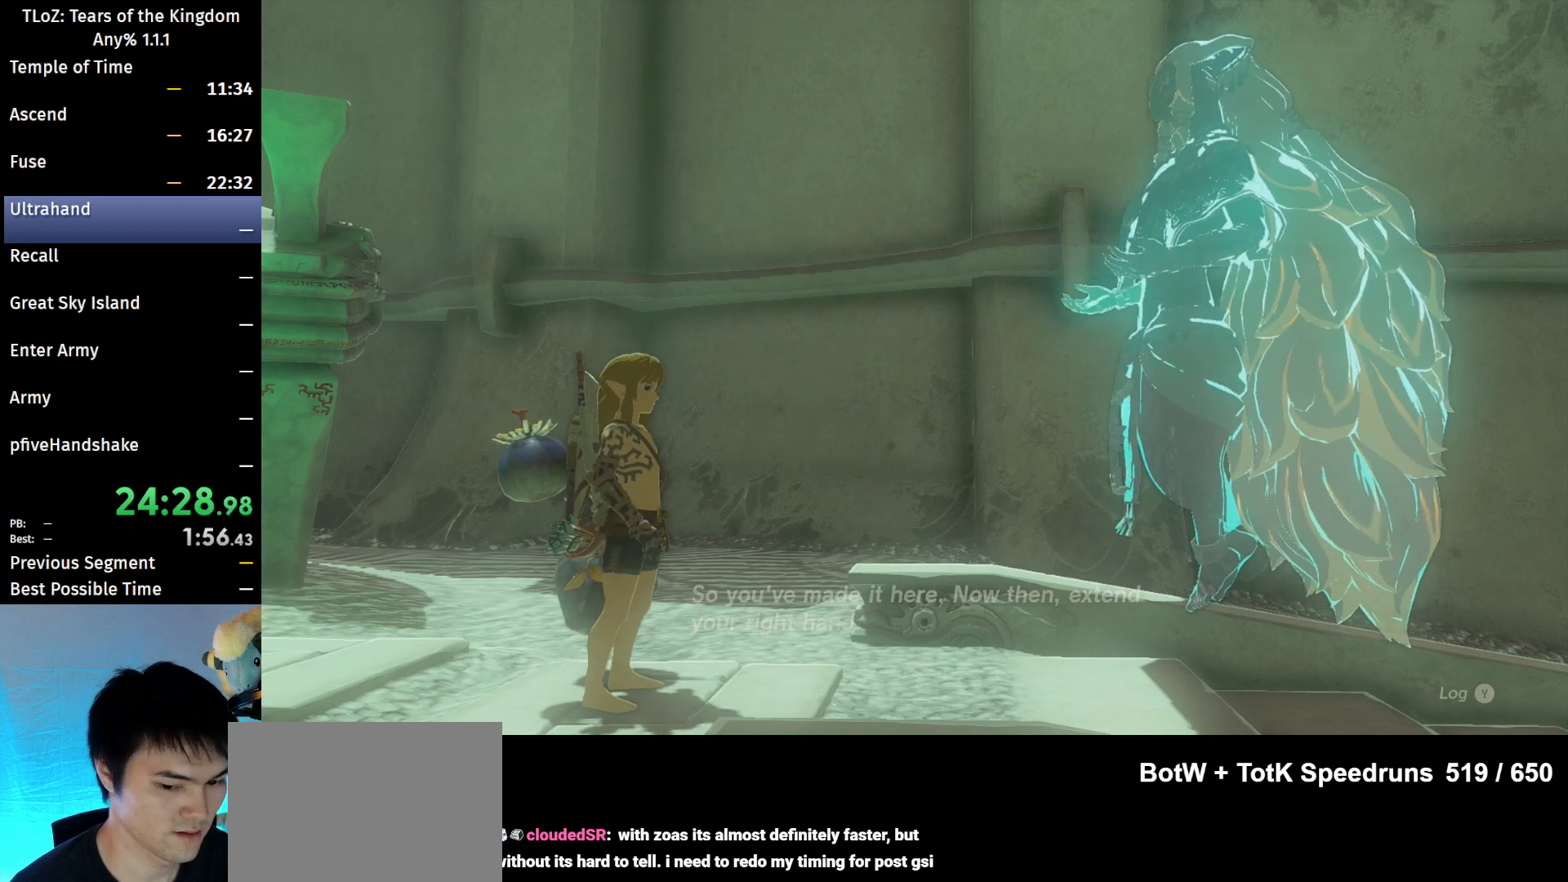
{"buttons": ["B"], "left_stick": "center", "right_stick": "center", "events": [[33, "B", "down"], [100, "B", "up"], [167, "B", "down"], [267, "B", "up"], [333, "B", "down"], [400, "B", "up"], [467, "B", "down"]]}
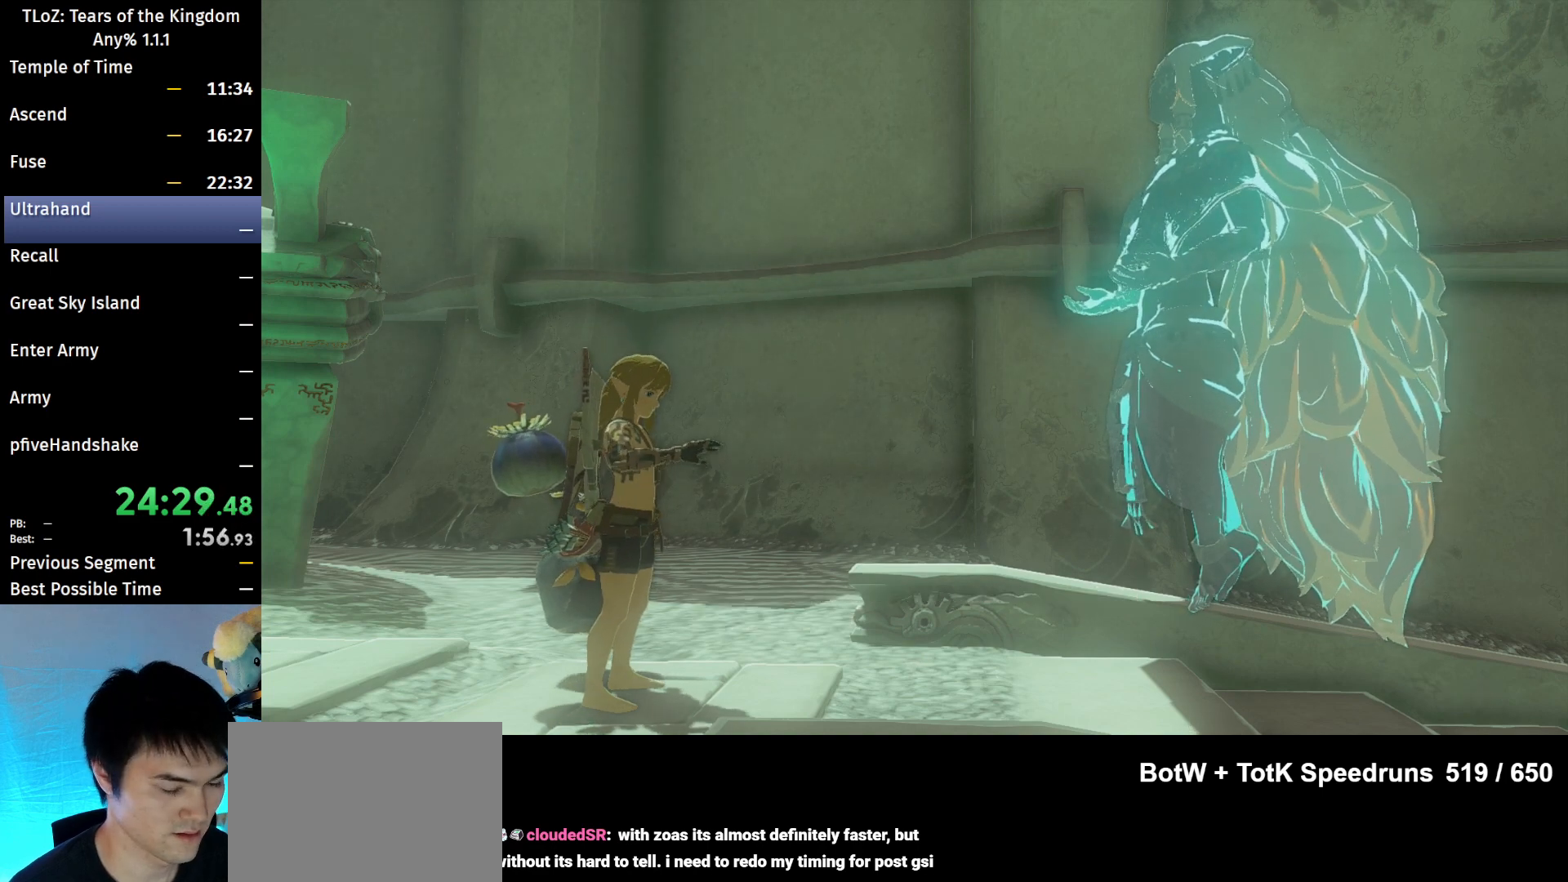
{"buttons": [], "left_stick": "center", "right_stick": "center", "events": [[33, "B", "up"], [133, "B", "down"], [200, "B", "up"], [267, "B", "down"], [367, "B", "up"], [400, "B", "down"], [500, "B", "up"]]}
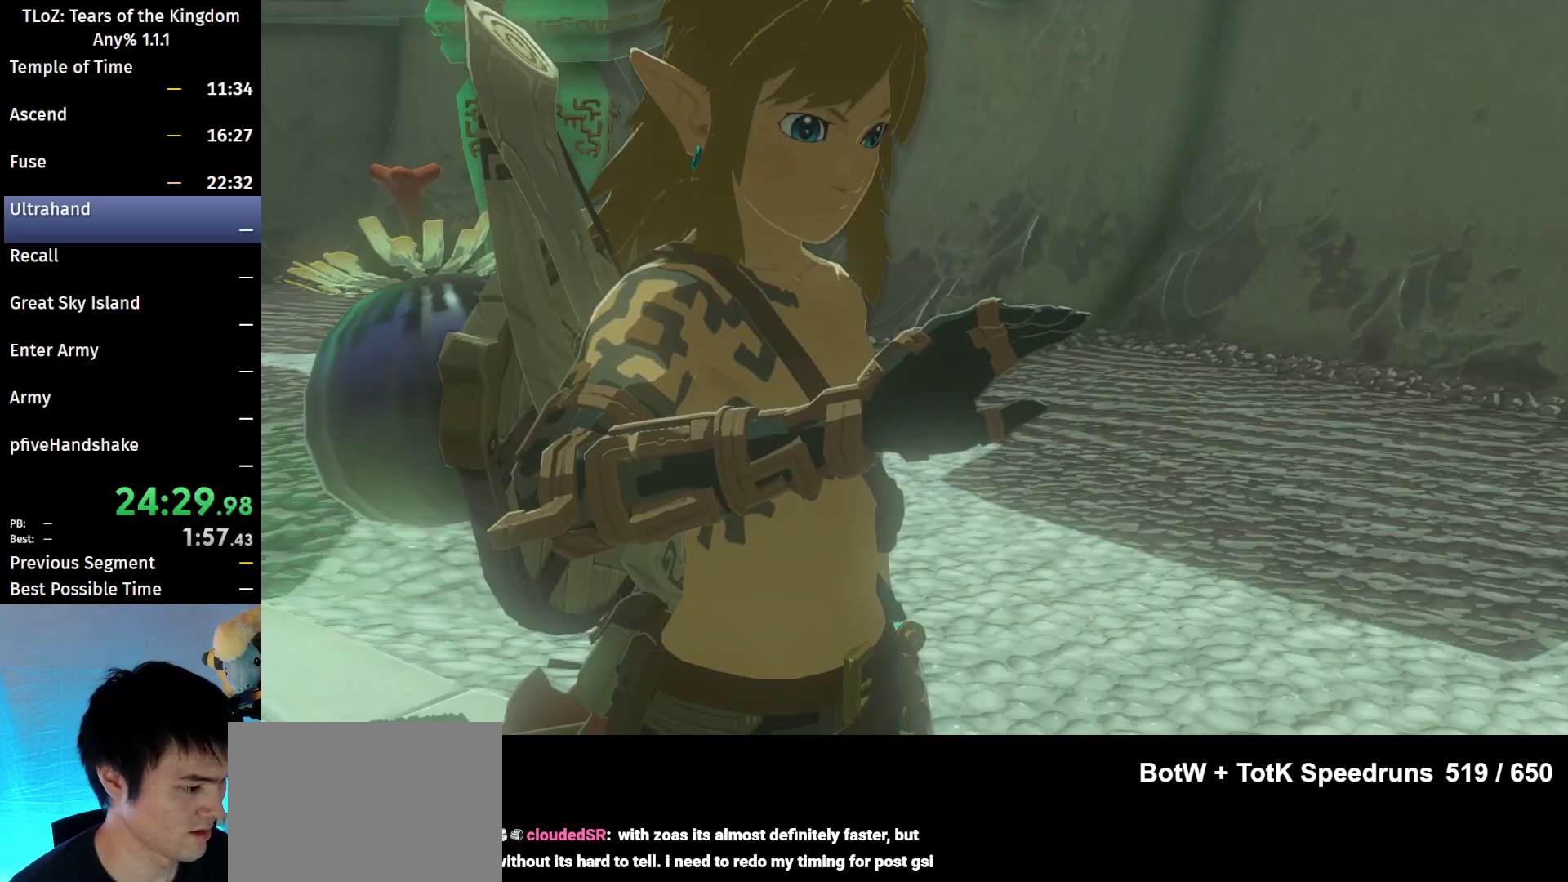
{"buttons": ["B"], "left_stick": "center", "right_stick": "center", "events": [[100, "B", "down"], [167, "B", "up"], [367, "B", "down"], [433, "B", "up"], [500, "B", "down"]]}
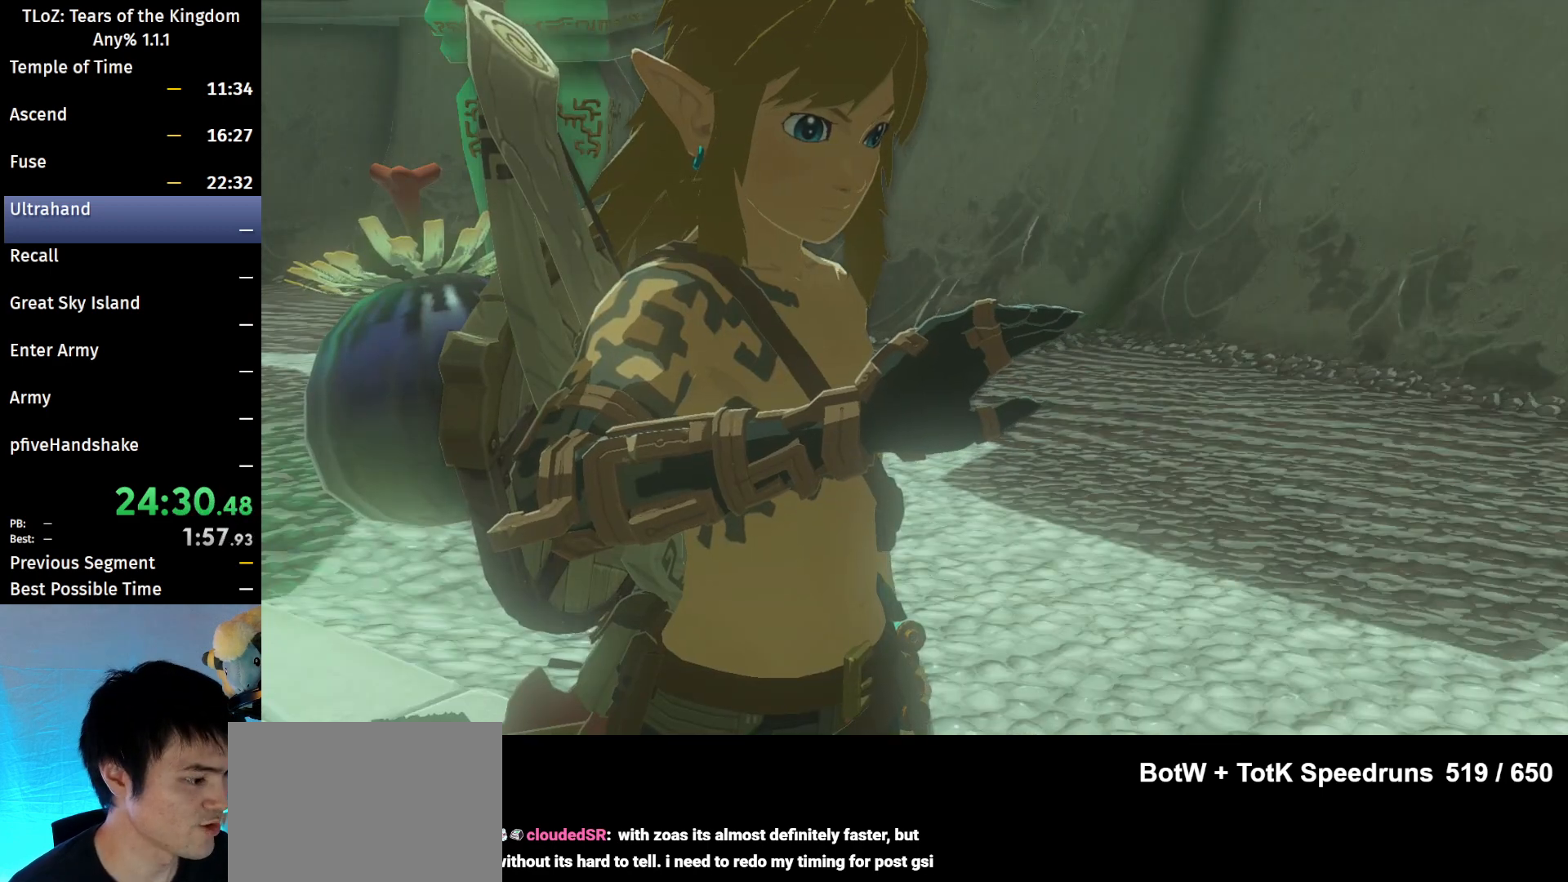
{"buttons": ["B"], "left_stick": "center", "right_stick": "center", "events": [[67, "B", "up"], [167, "B", "down"], [233, "B", "up"], [367, "B", "down"], [400, "B", "up"], [500, "B", "down"]]}
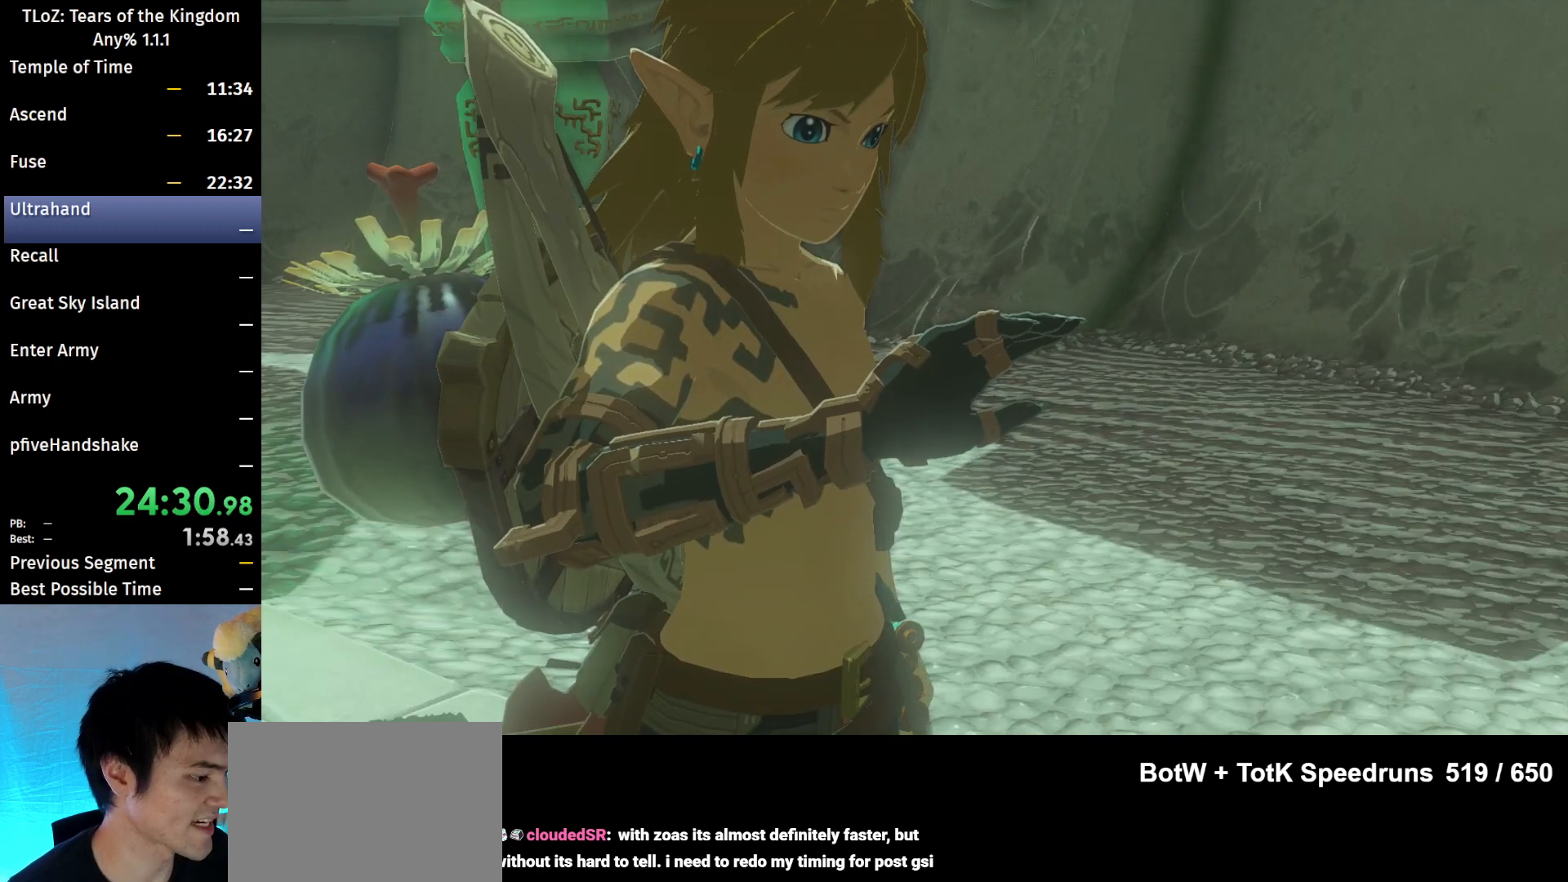
{"buttons": ["B"], "left_stick": "center", "right_stick": "center", "events": [[100, "B", "up"], [133, "B", "down"], [200, "B", "up"], [267, "B", "down"], [367, "B", "up"], [467, "B", "down"]]}
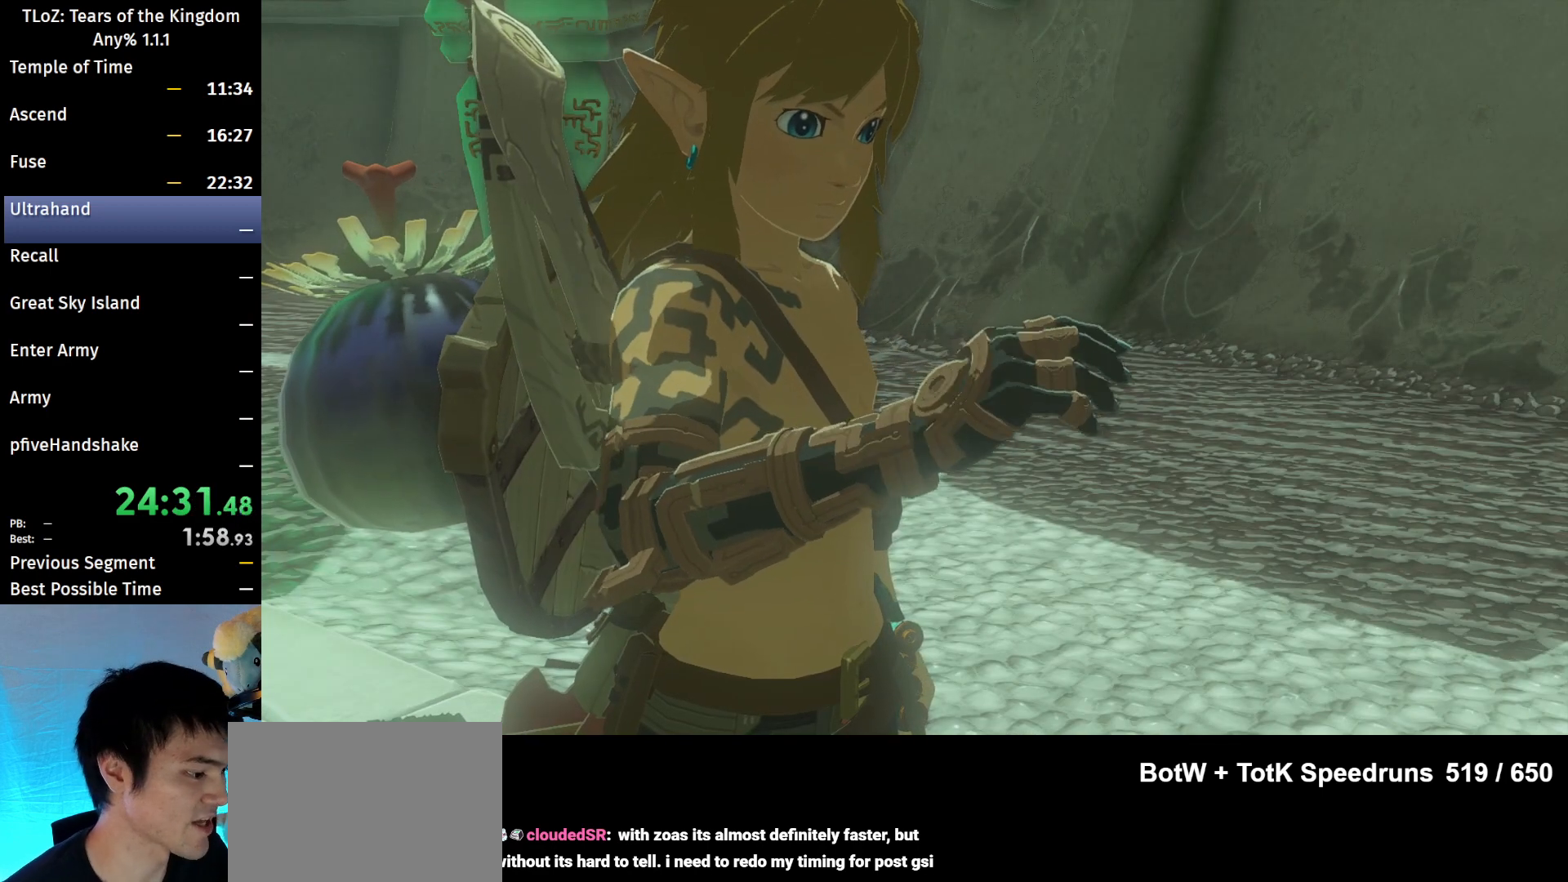
{"buttons": [], "left_stick": "center", "right_stick": "center", "events": [[33, "B", "up"], [67, "B", "down"], [200, "B", "up"], [267, "B", "down"], [300, "B", "up"], [400, "B", "down"], [467, "B", "up"]]}
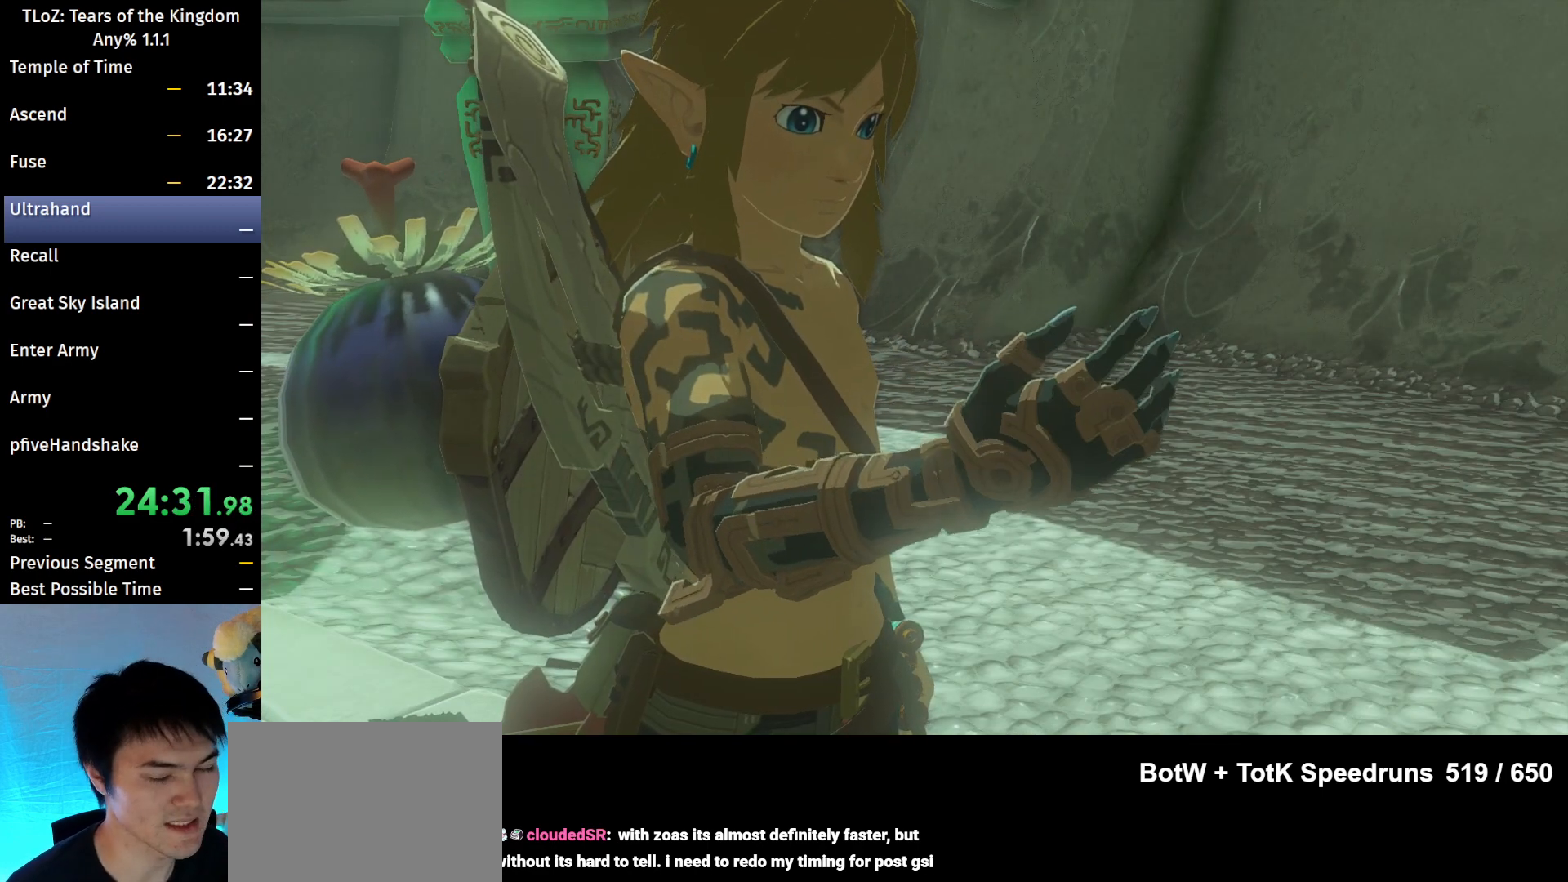
{"buttons": [], "left_stick": "center", "right_stick": "center", "events": [[100, "B", "down"], [133, "B", "up"], [367, "B", "down"], [433, "B", "up"]]}